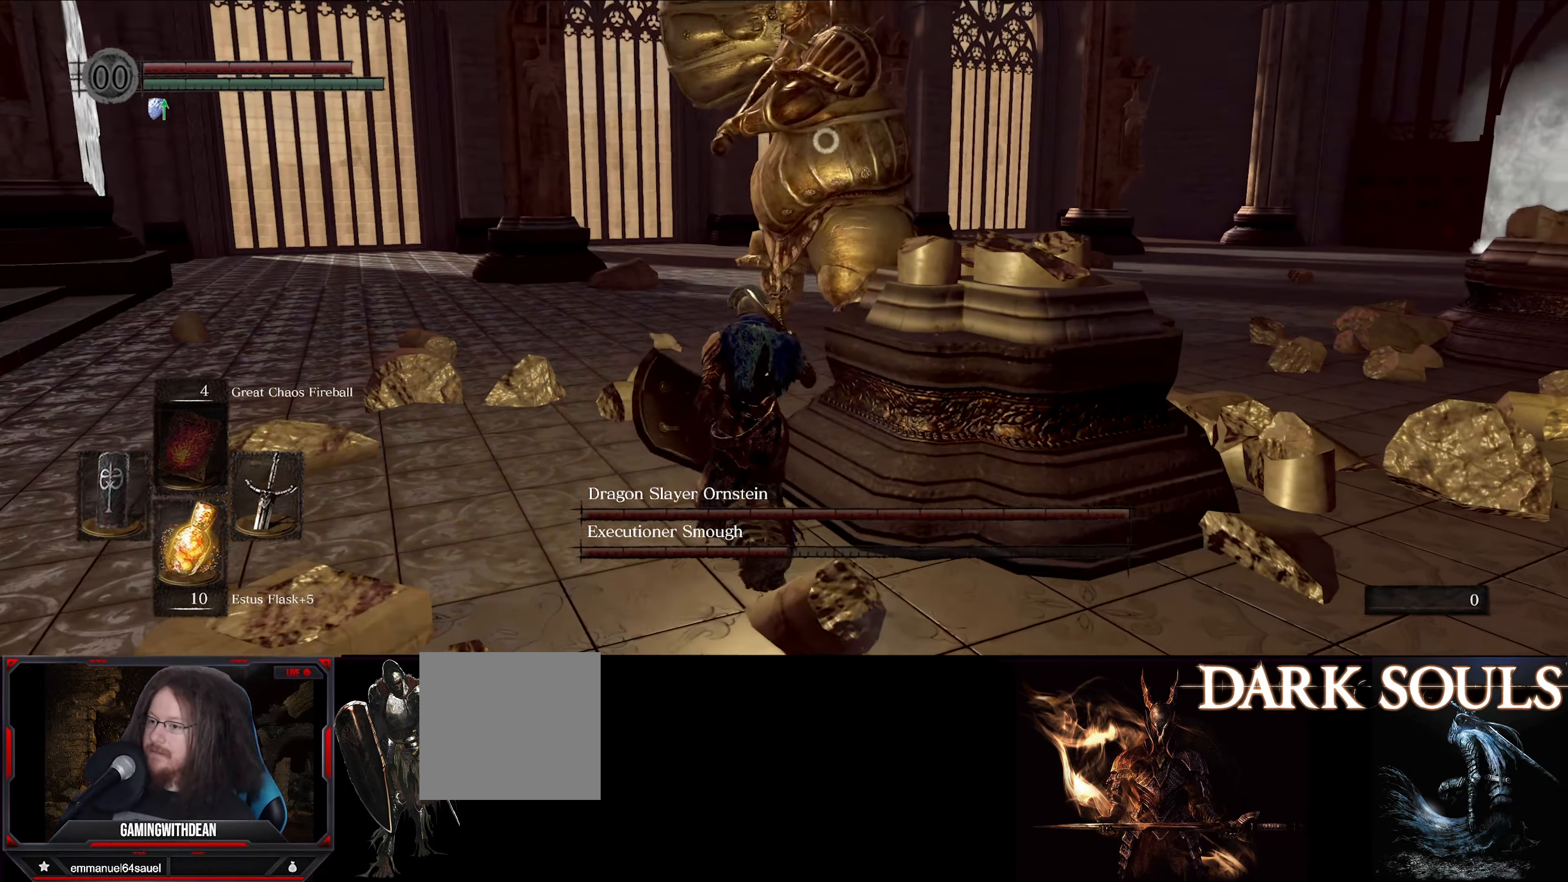
Gameplay with a controller (Xbox layout); each line is a JSON object with the inputs held at the frame after it. "events" lists button and stick changes between this image and that frame as [ms after this image, input, new state], when the widget could be followed in between. Not read: L3 R3.
{"buttons": ["L1"], "left_stick": "up-left", "right_stick": "center", "events": [[383, "L1", "down"]]}
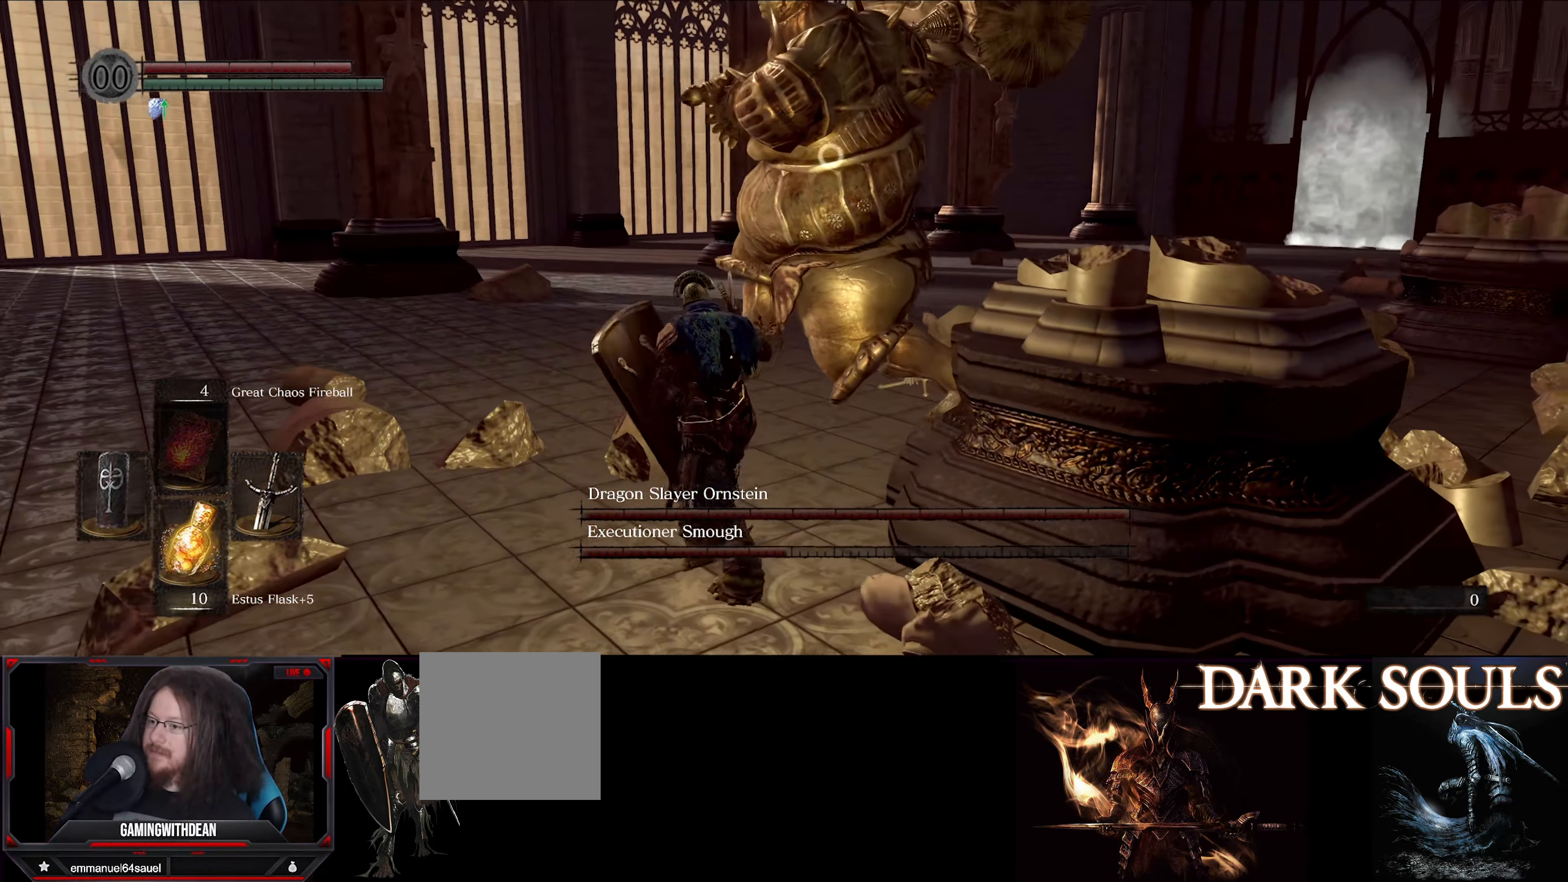
{"buttons": ["L1"], "left_stick": "up-left", "right_stick": "center", "events": []}
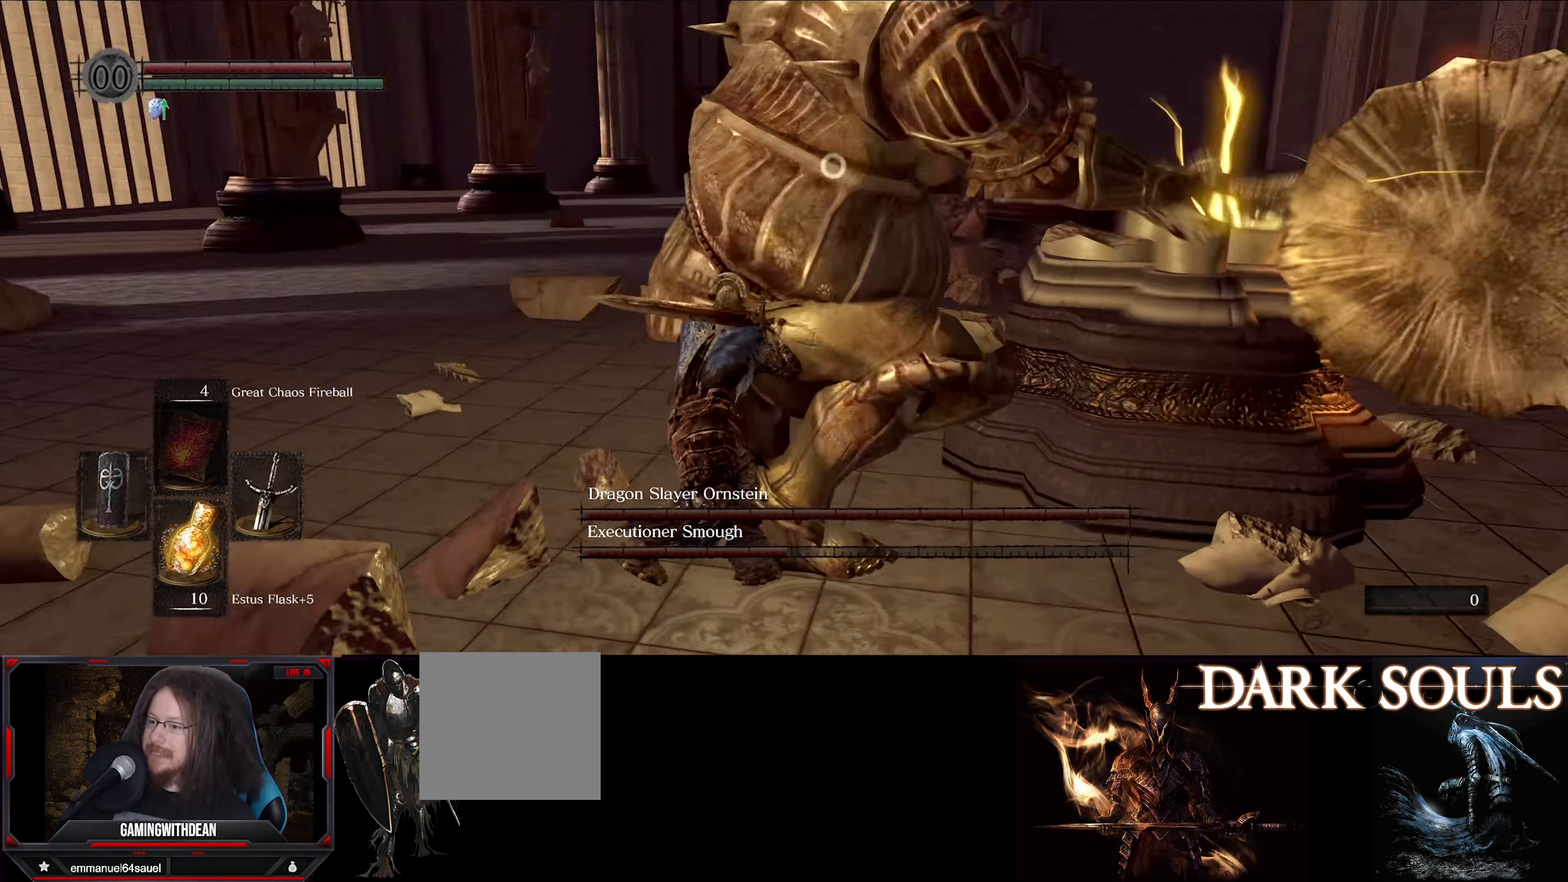
{"buttons": [], "left_stick": "center", "right_stick": "center", "events": [[250, "L1", "up"], [300, "R1", "down"], [317, "left_stick", "center"], [400, "R1", "up"]]}
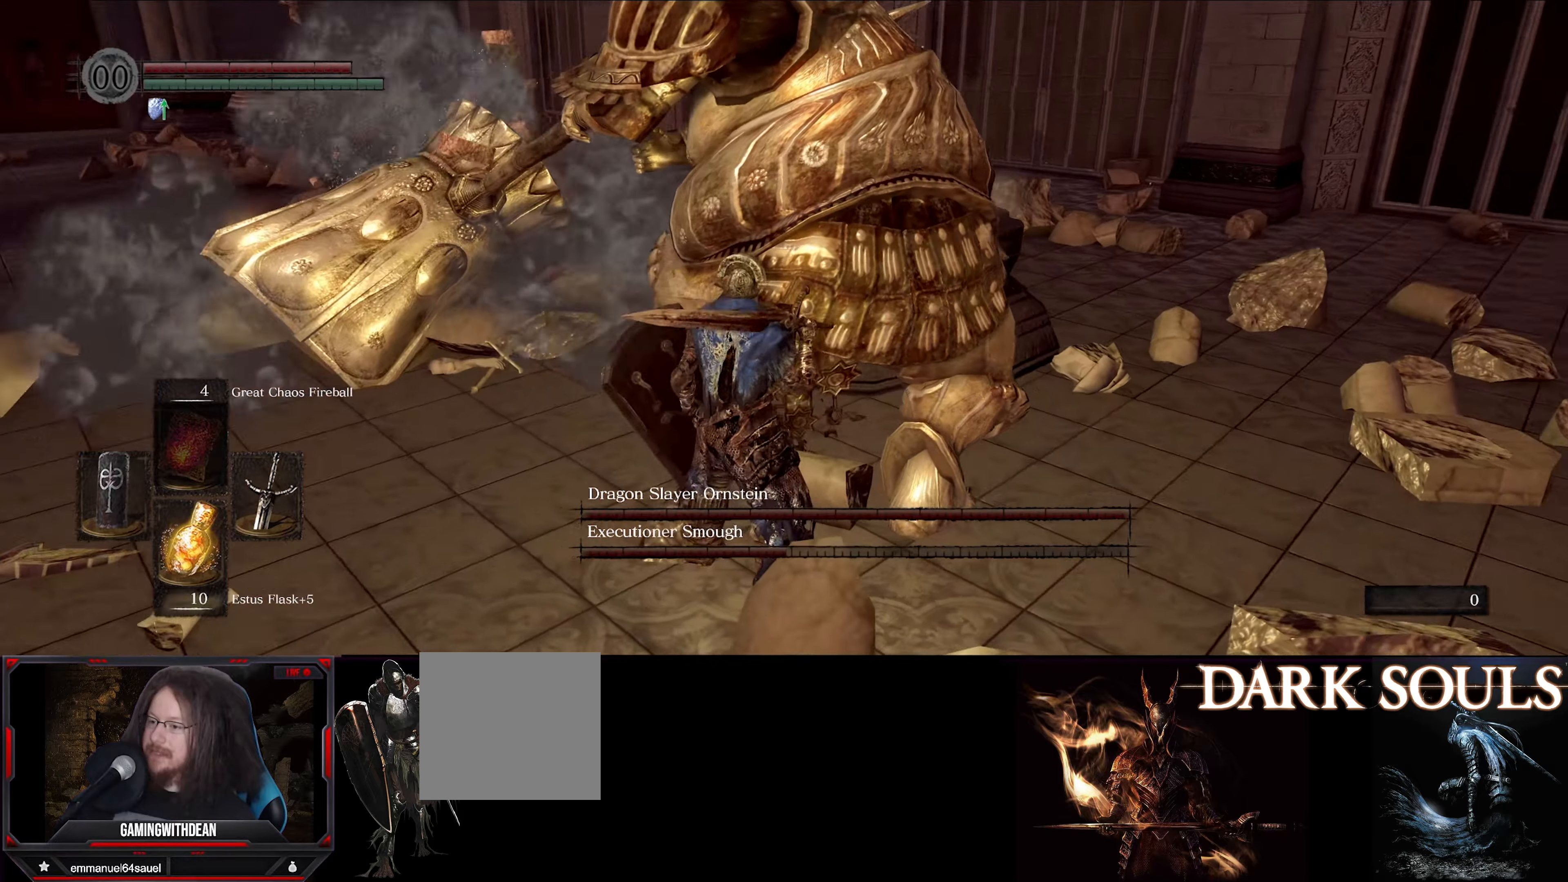
{"buttons": [], "left_stick": "center", "right_stick": "center", "events": []}
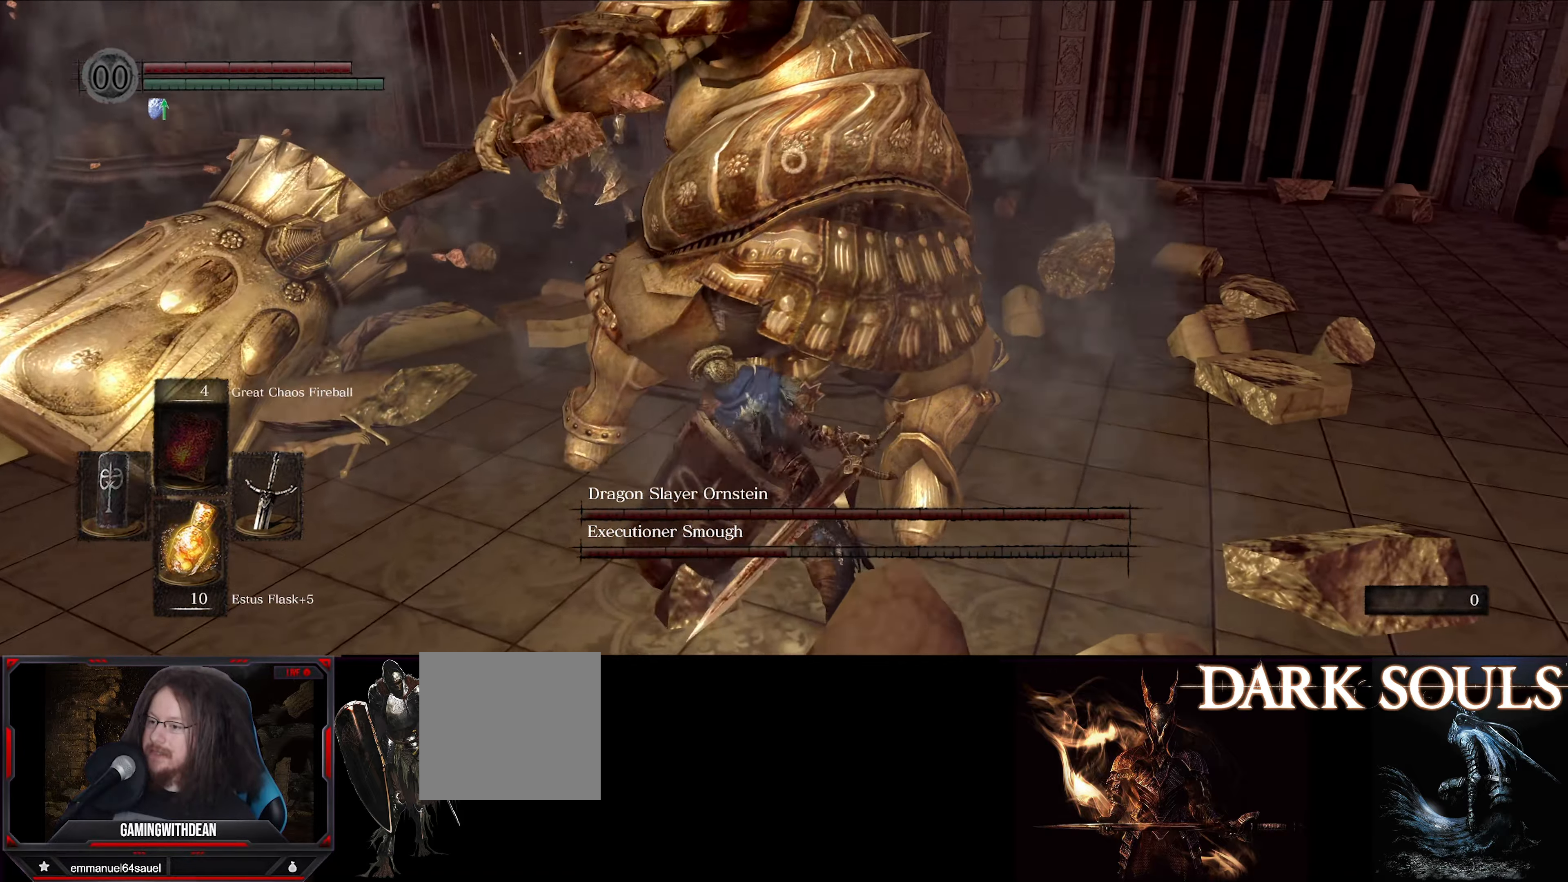
{"buttons": [], "left_stick": "center", "right_stick": "center", "events": [[317, "R1", "down"], [483, "R1", "up"]]}
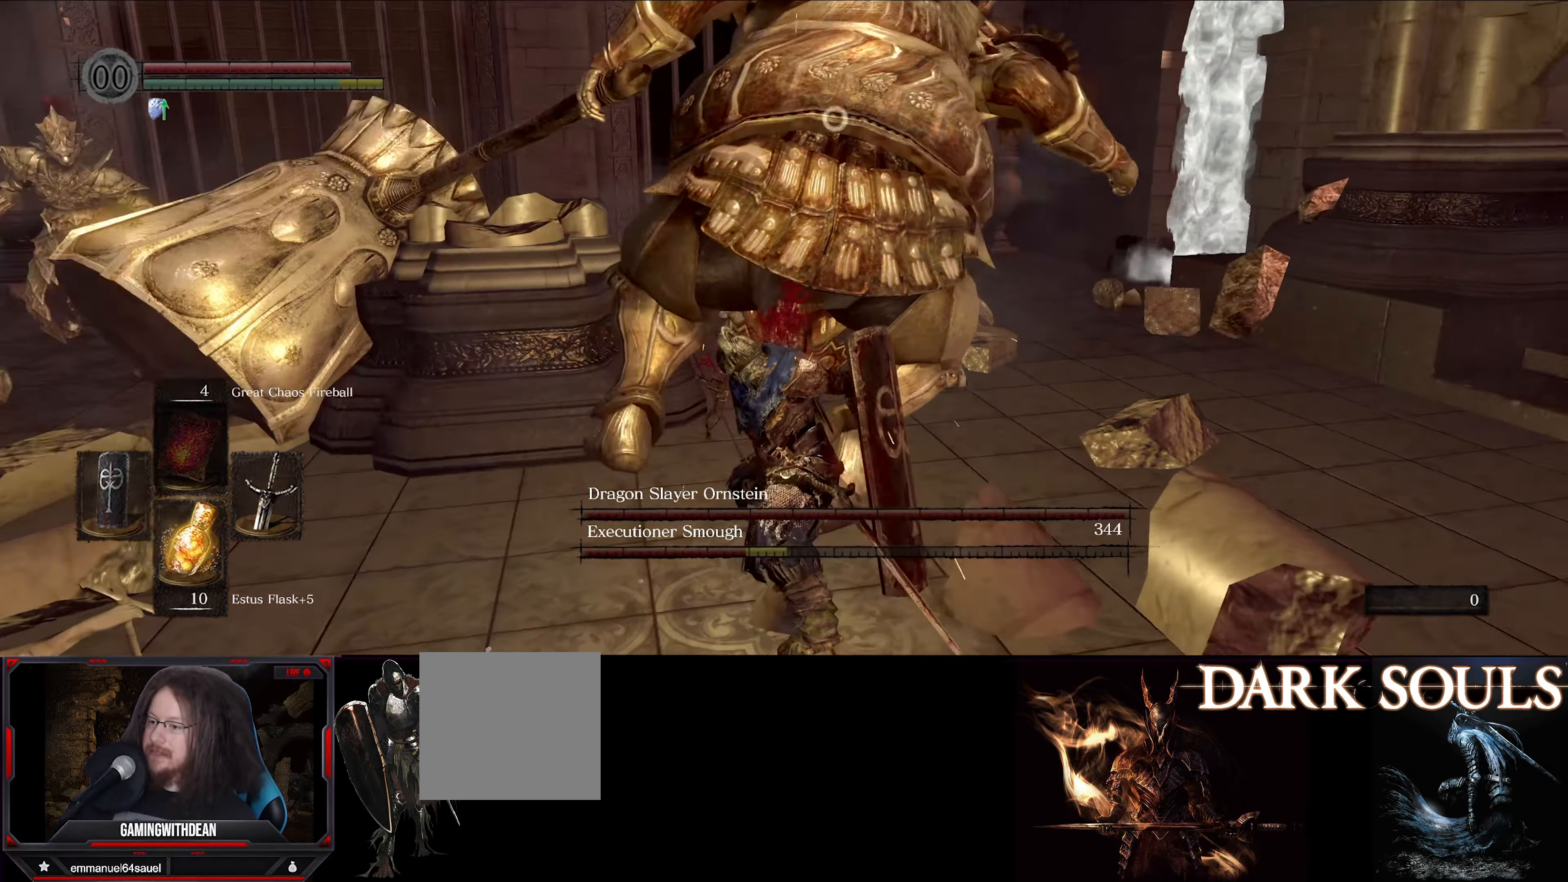
{"buttons": [], "left_stick": "center", "right_stick": "center", "events": []}
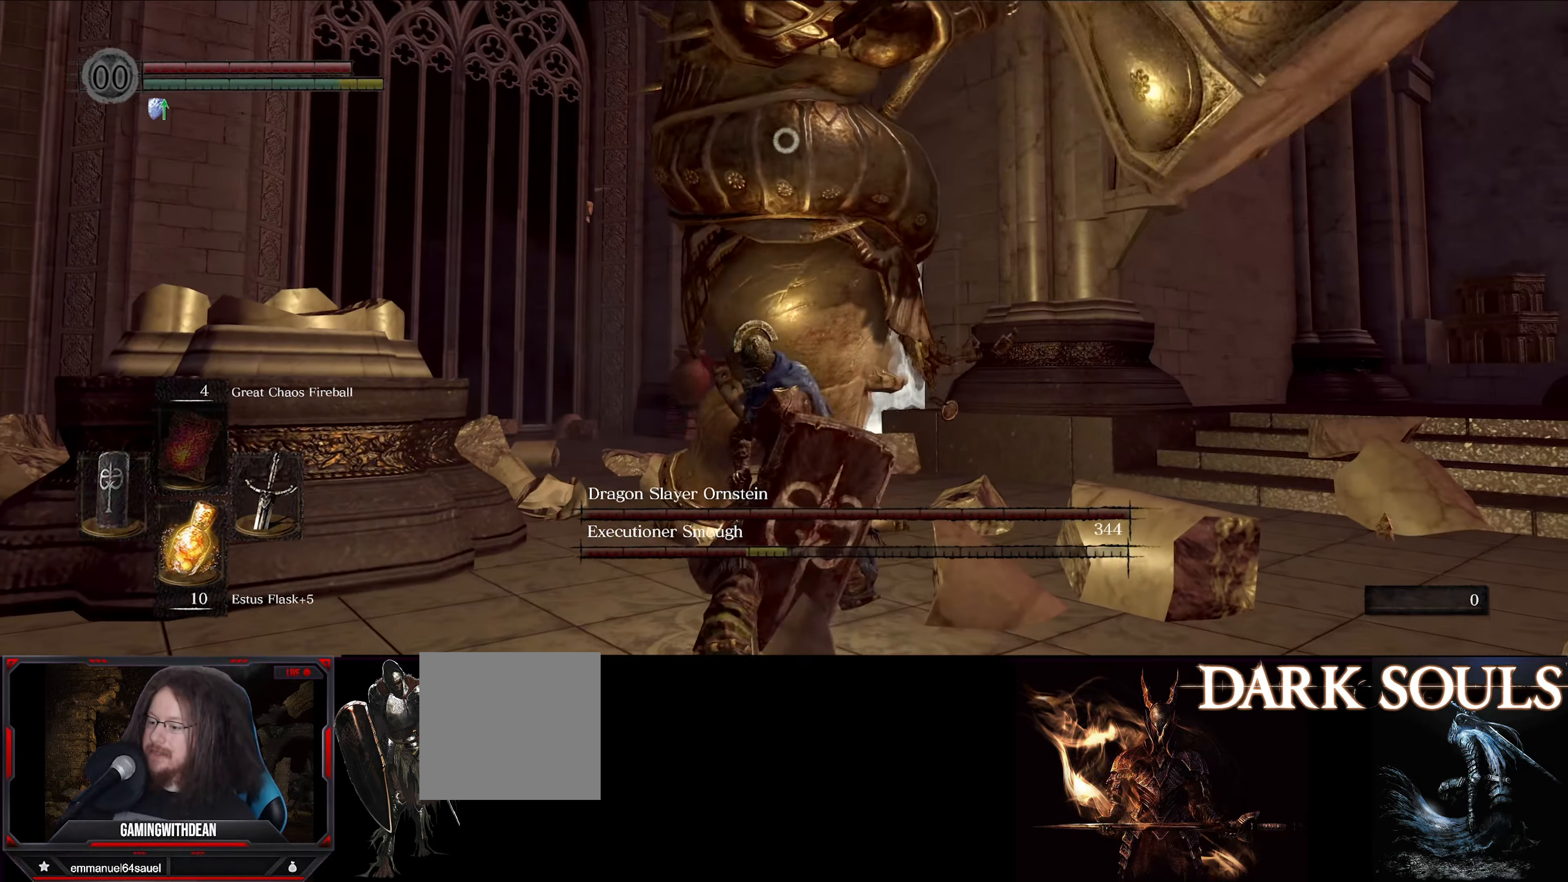
{"buttons": [], "left_stick": "up-right", "right_stick": "center", "events": [[383, "left_stick", "up-right"]]}
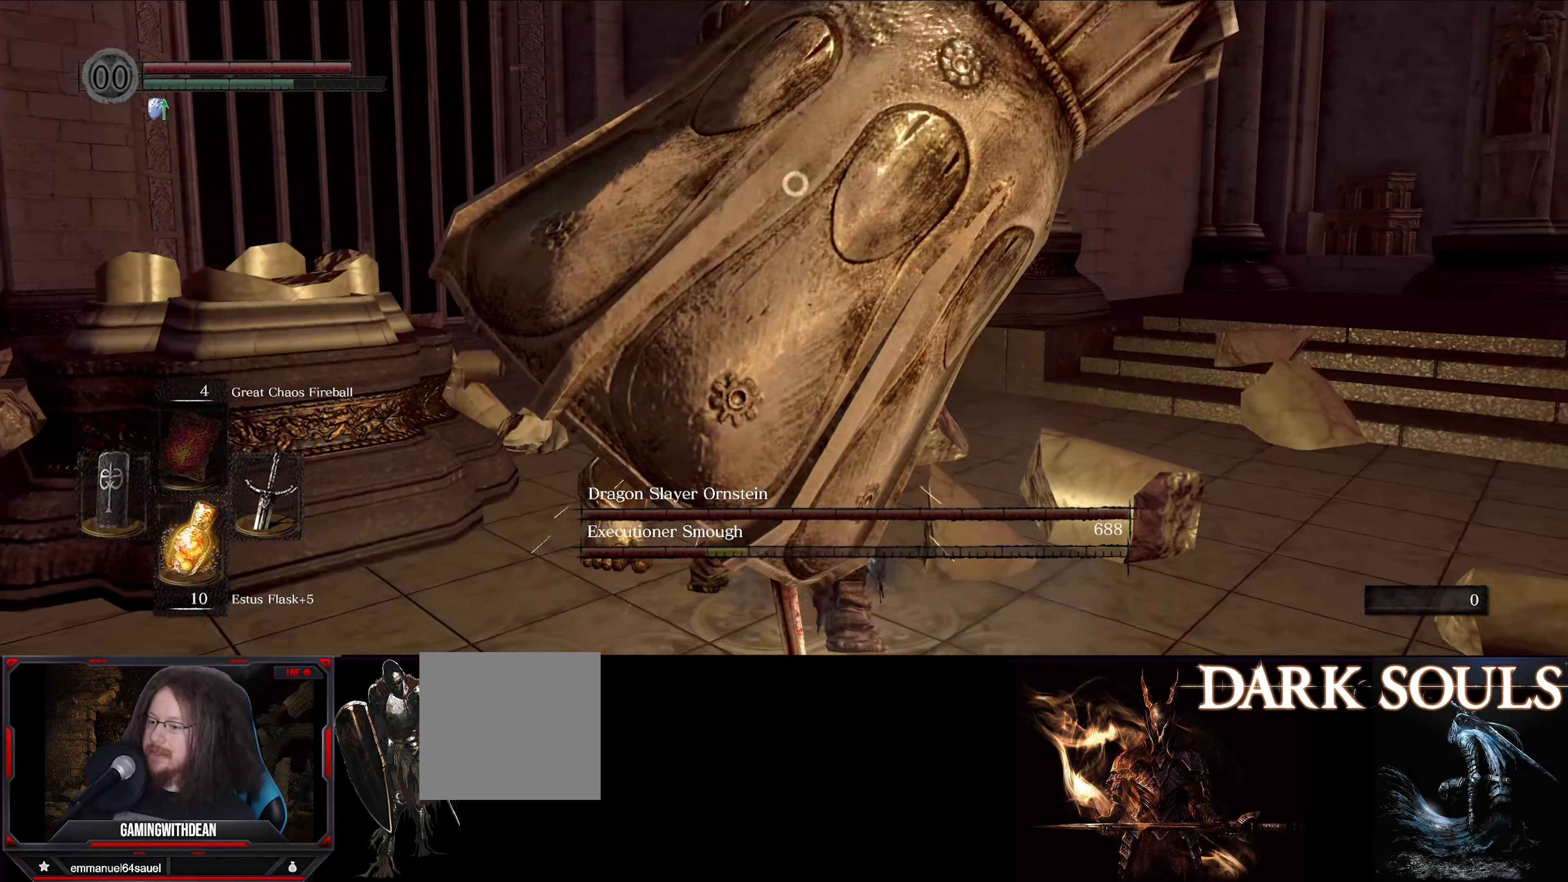
{"buttons": [], "left_stick": "up-right", "right_stick": "center", "events": []}
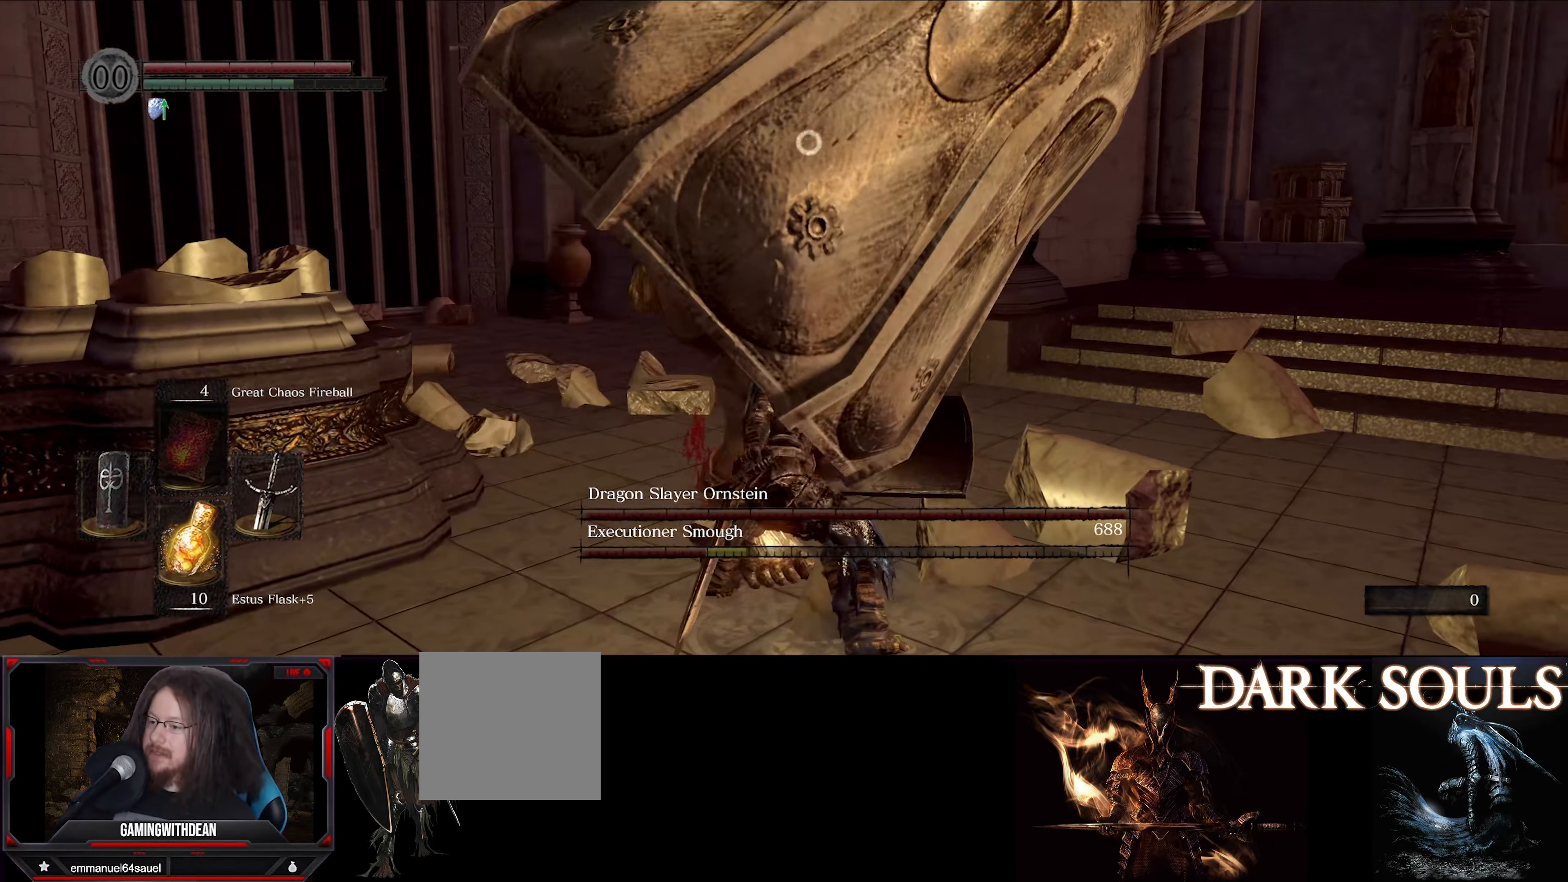
{"buttons": ["L1"], "left_stick": "up-right", "right_stick": "center", "events": [[350, "L1", "down"]]}
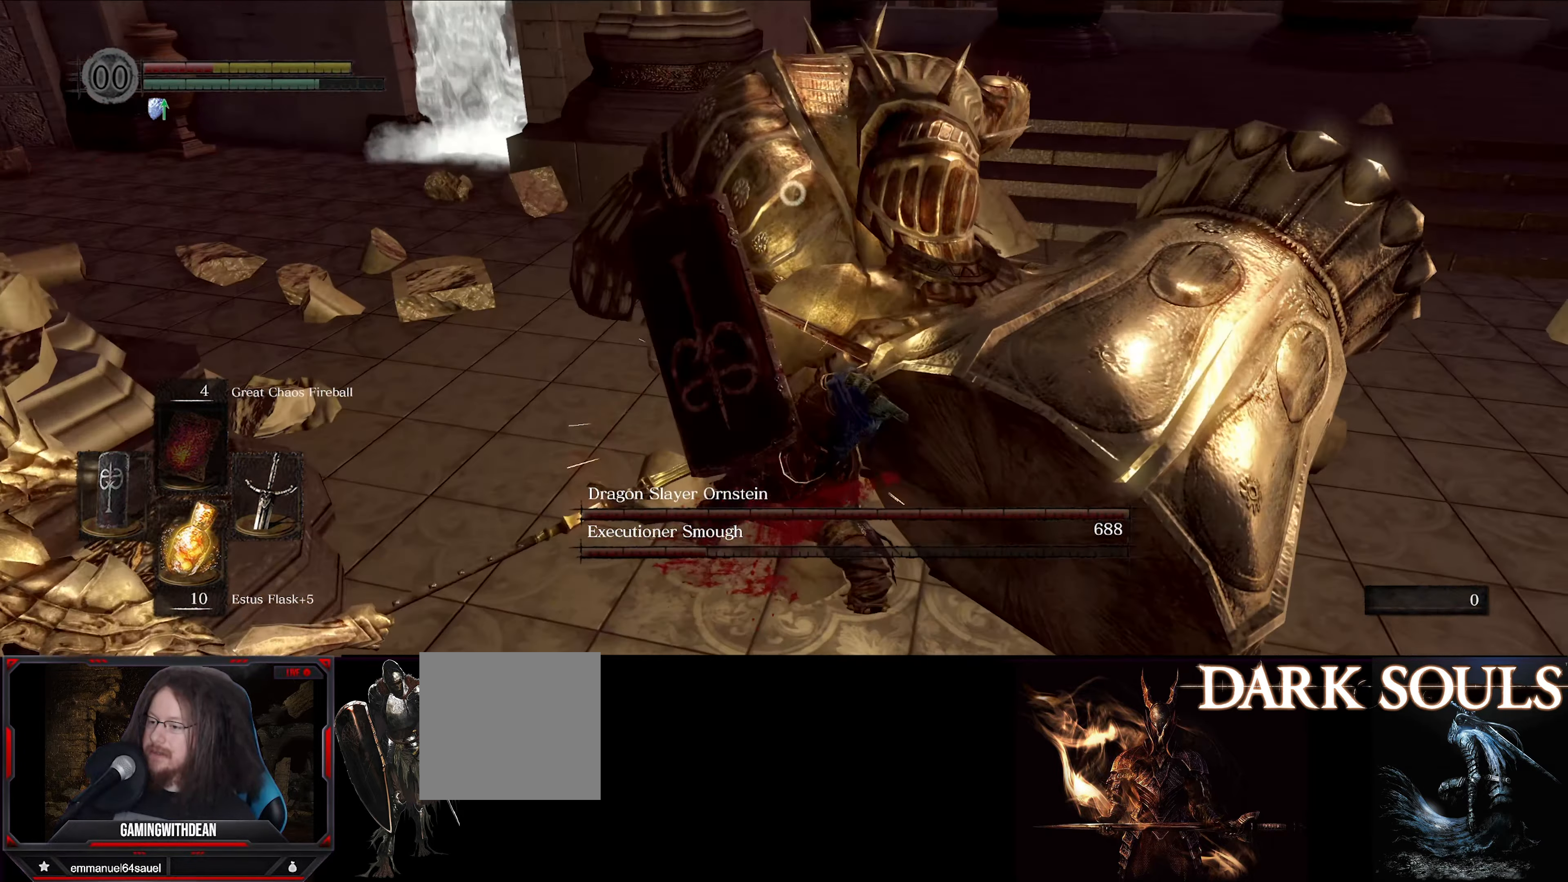
{"buttons": ["L1"], "left_stick": "right", "right_stick": "center", "events": [[283, "left_stick", "right"]]}
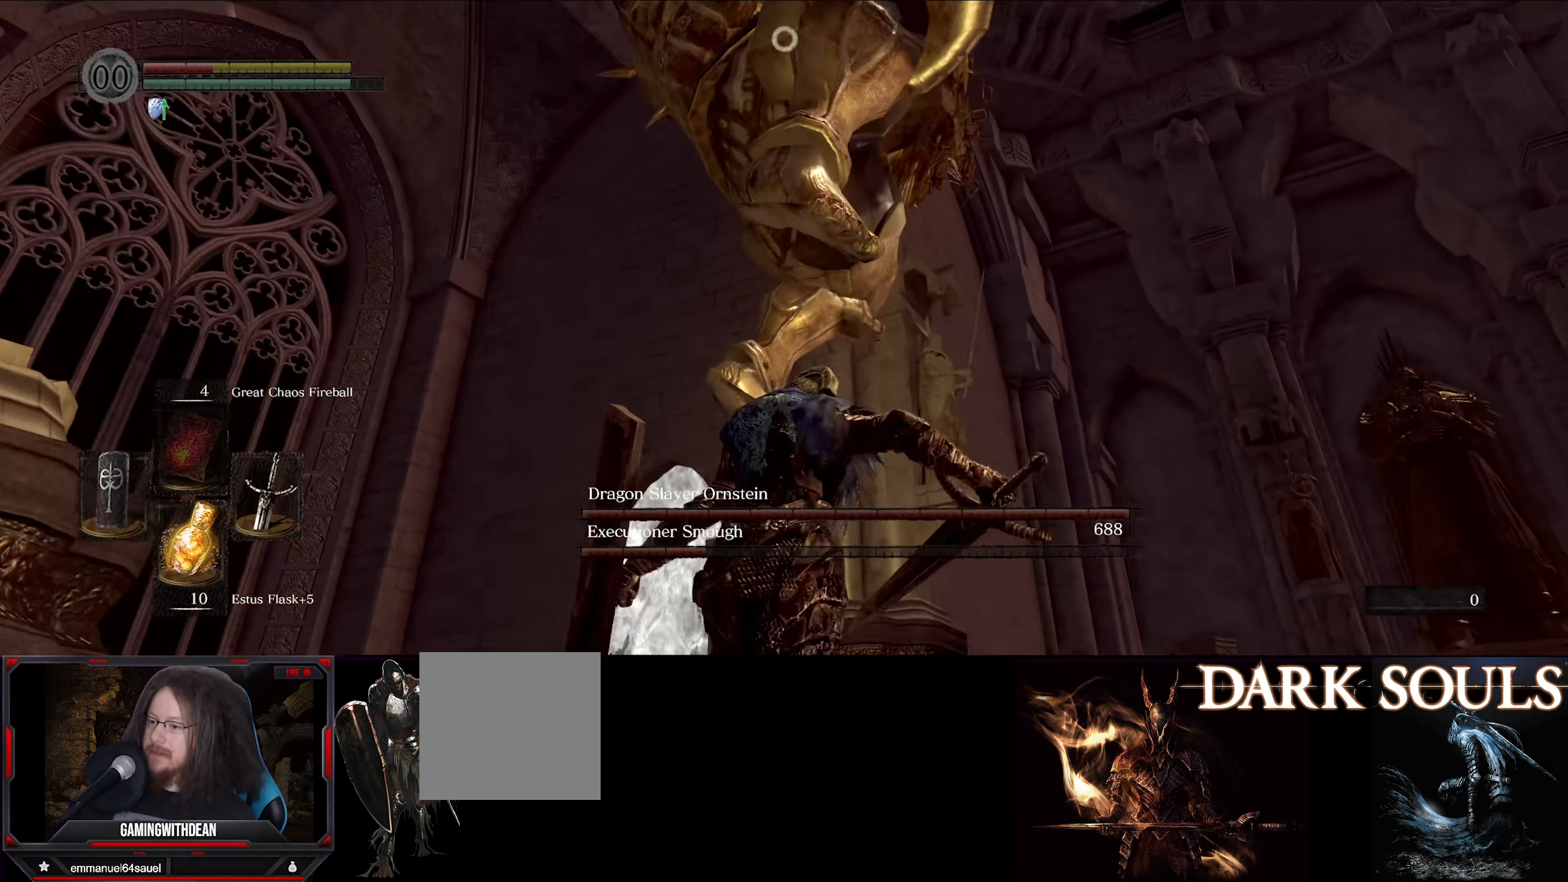
{"buttons": ["L1"], "left_stick": "right", "right_stick": "center", "events": []}
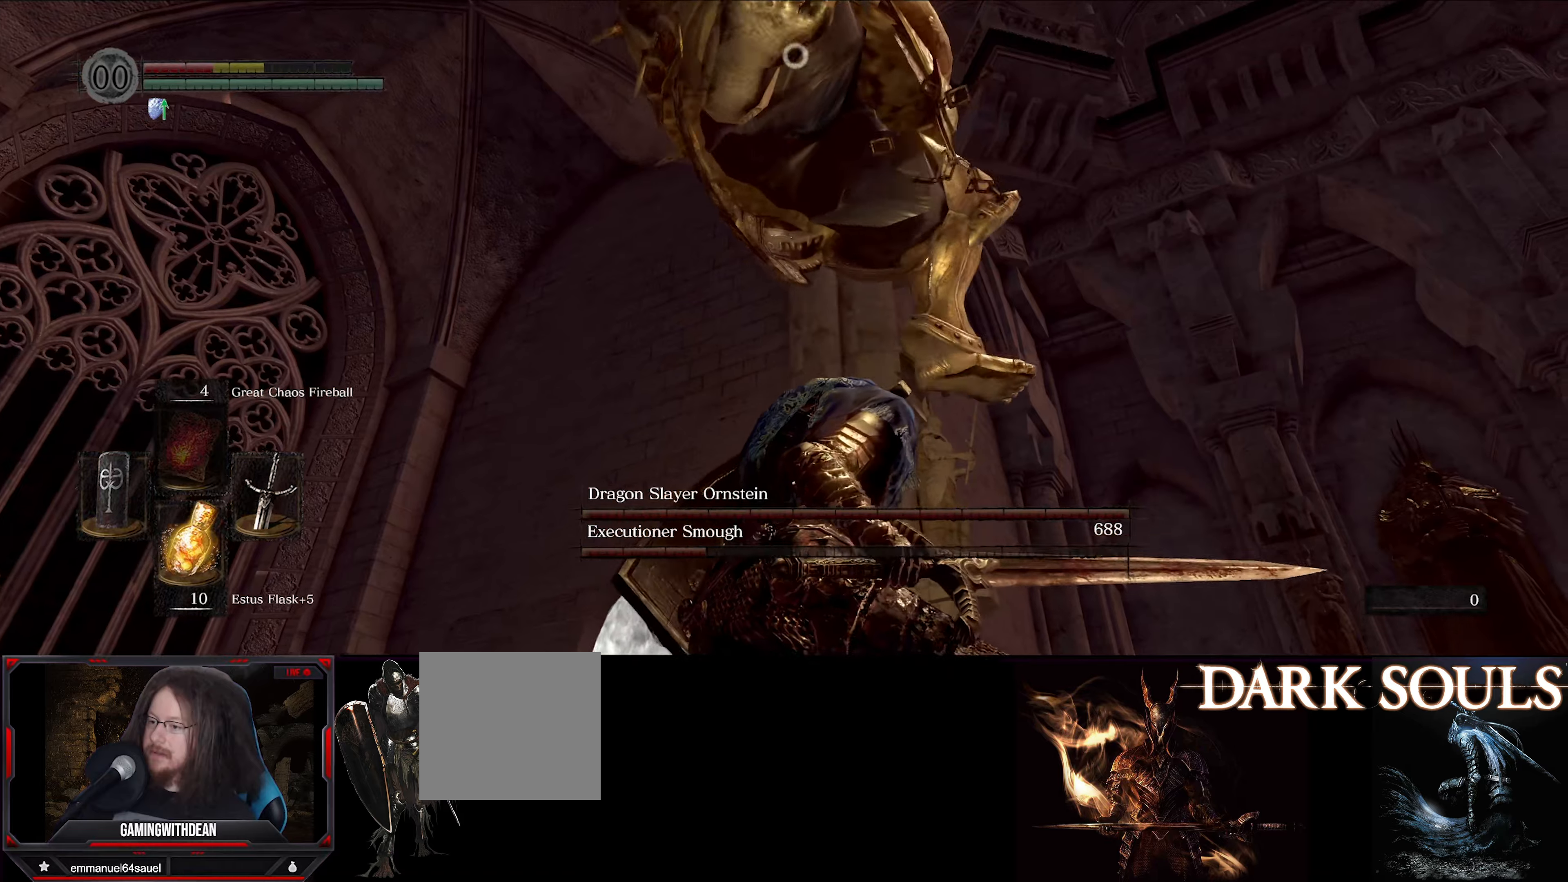
{"buttons": ["L1"], "left_stick": "right", "right_stick": "center", "events": [[84, "B", "down"], [184, "B", "up"], [234, "B", "down"], [300, "B", "up"]]}
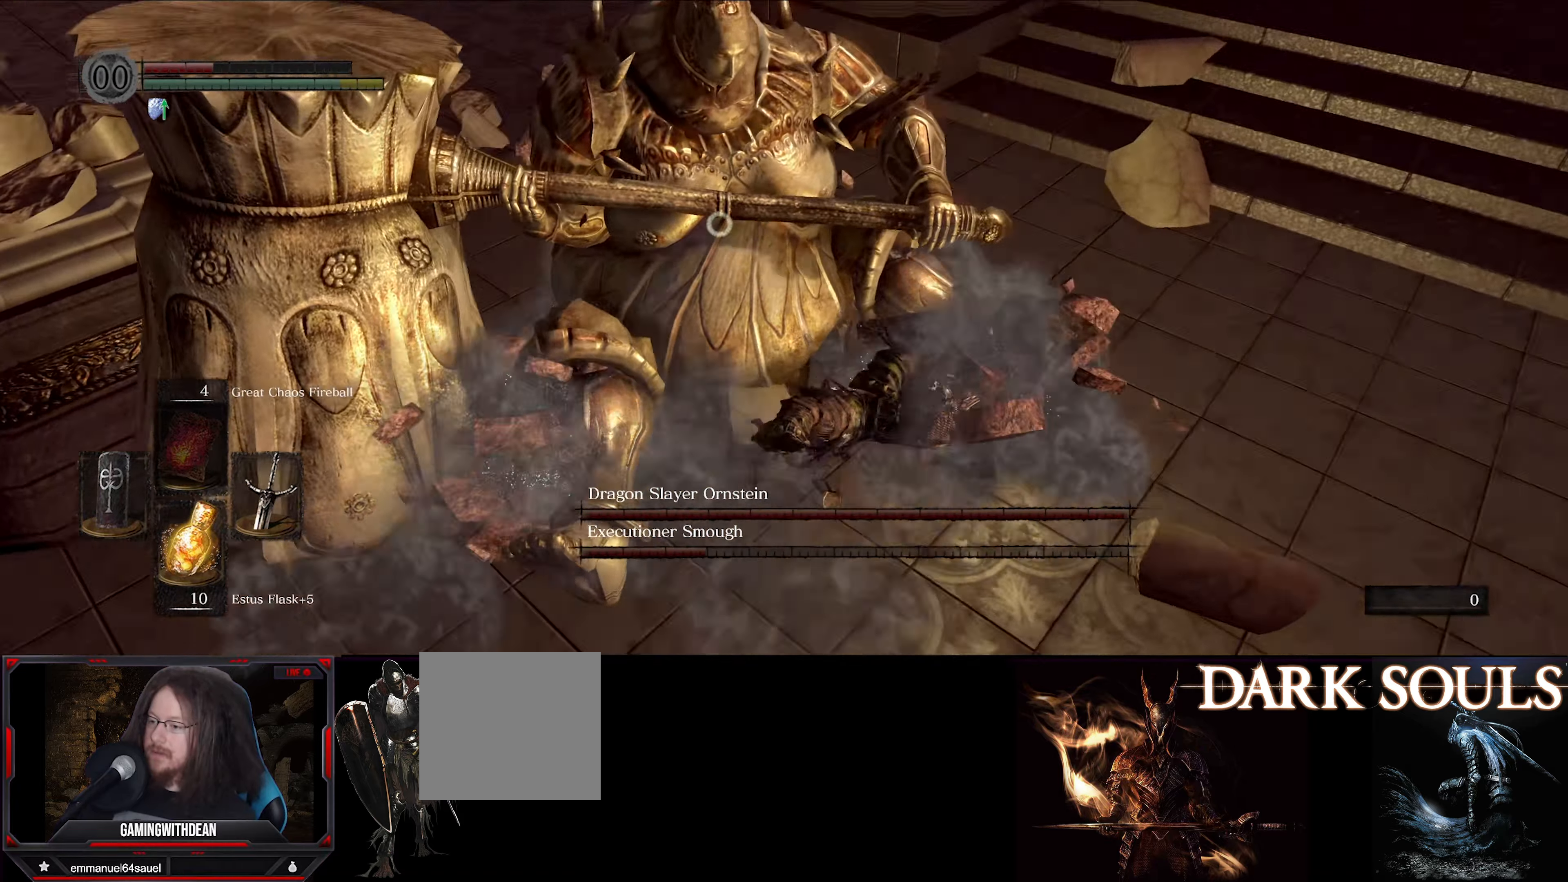
{"buttons": ["L1"], "left_stick": "down-right", "right_stick": "center", "events": [[417, "left_stick", "down-right"]]}
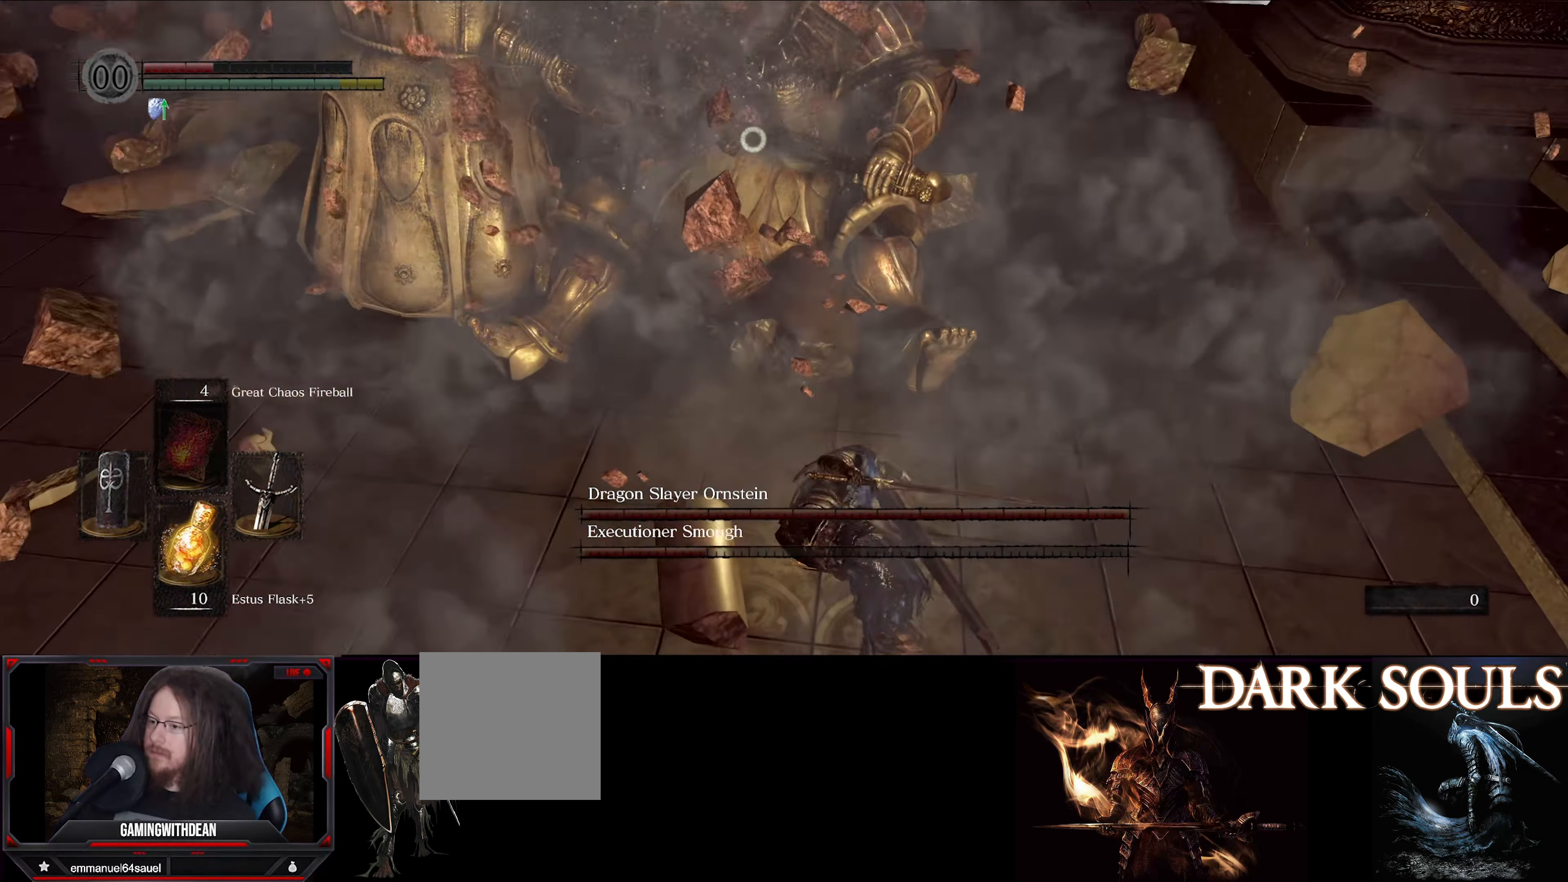
{"buttons": ["L1"], "left_stick": "down", "right_stick": "center", "events": [[50, "left_stick", "down"]]}
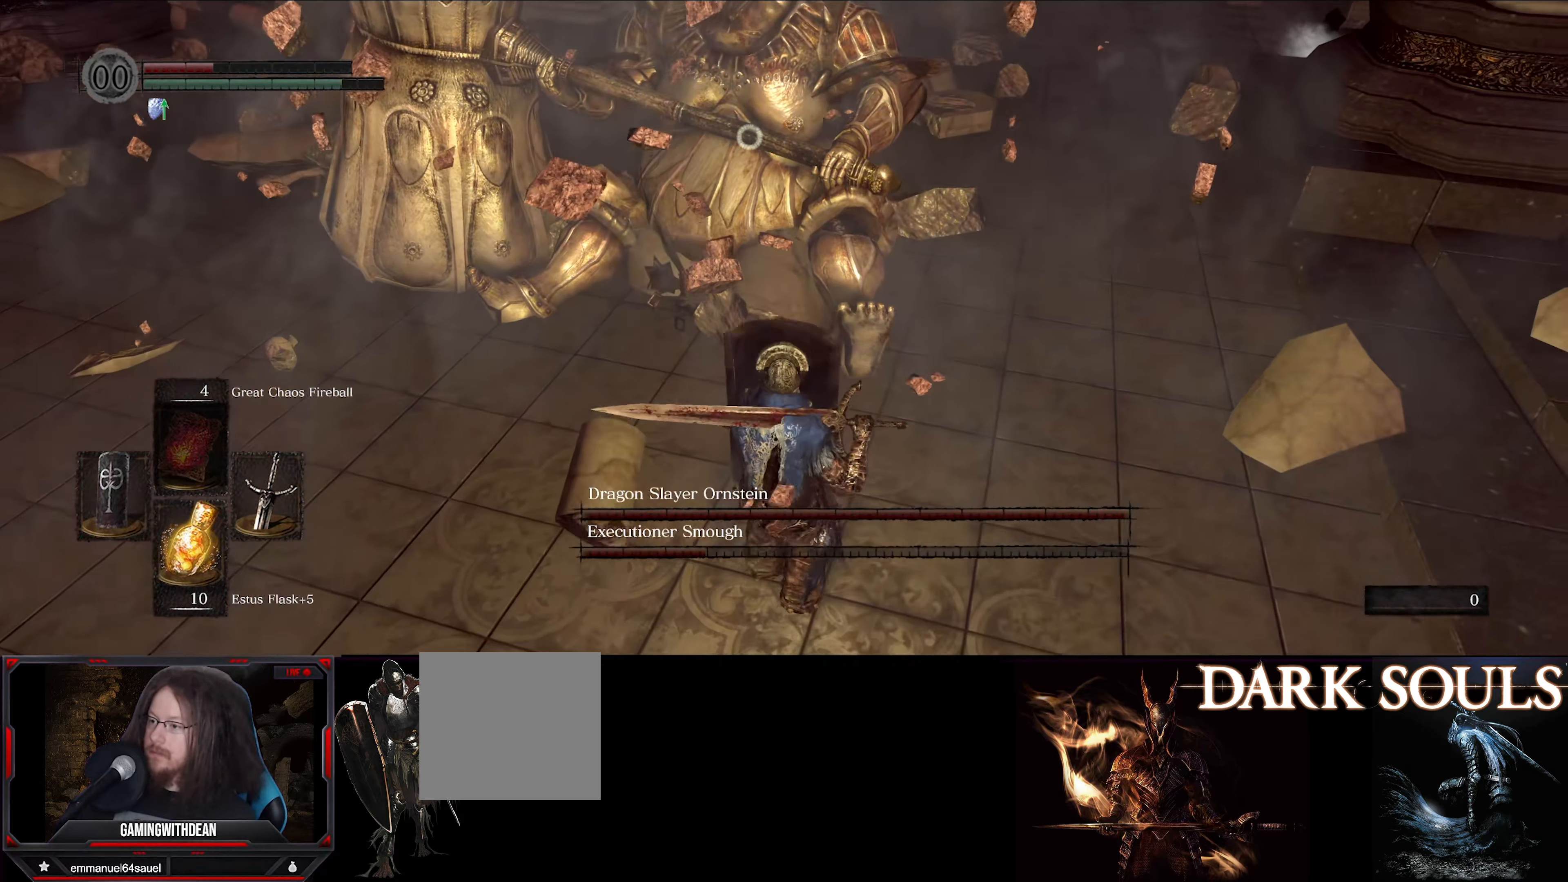
{"buttons": ["L1"], "left_stick": "down", "right_stick": "center", "events": []}
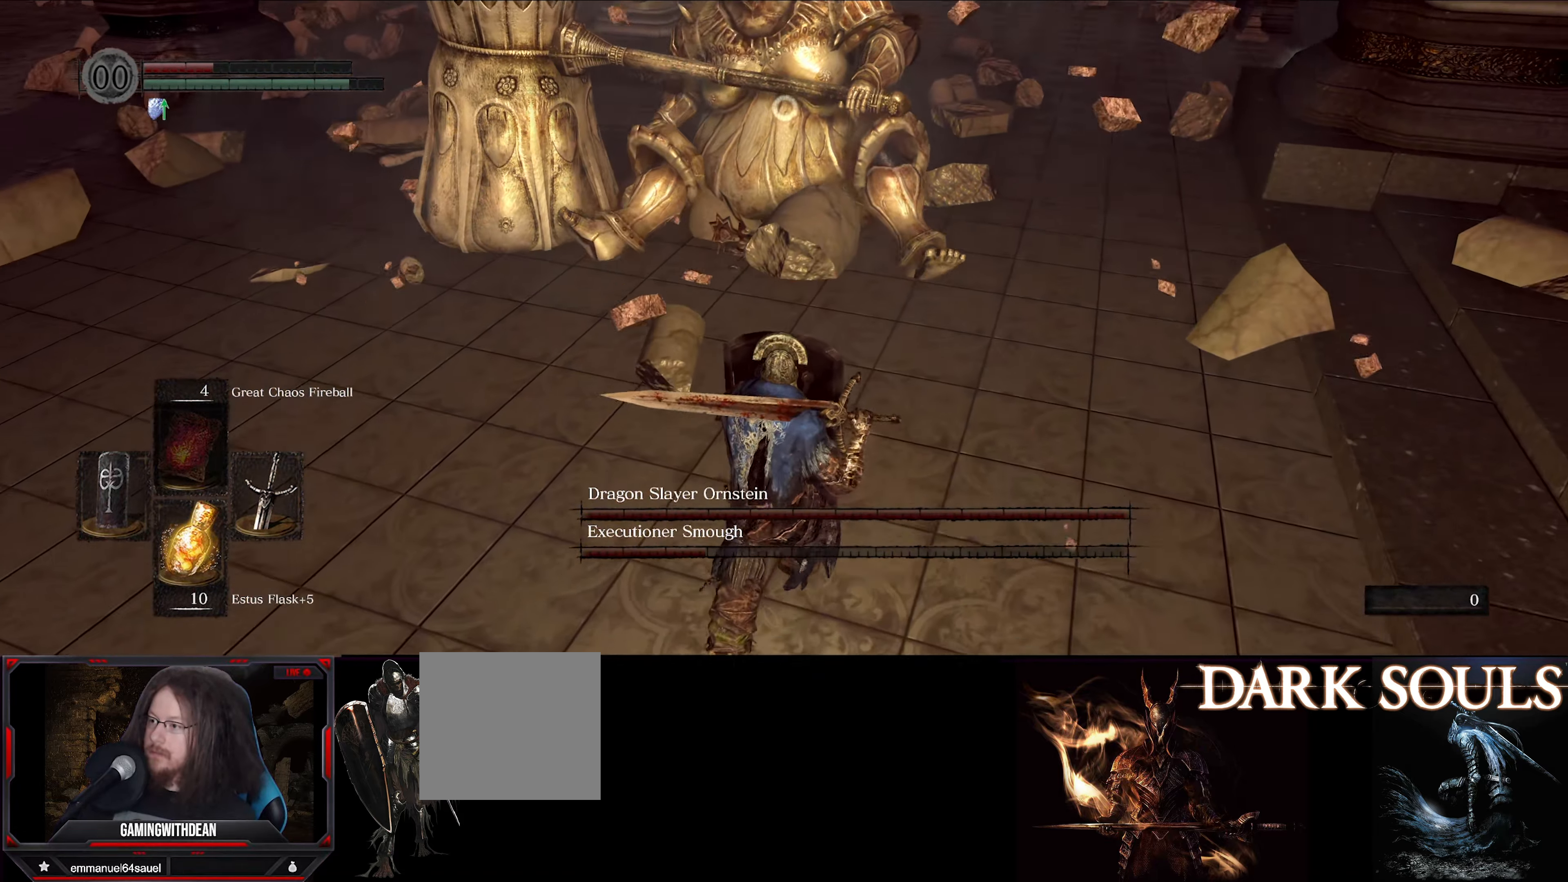
{"buttons": ["L1"], "left_stick": "down", "right_stick": "center", "events": []}
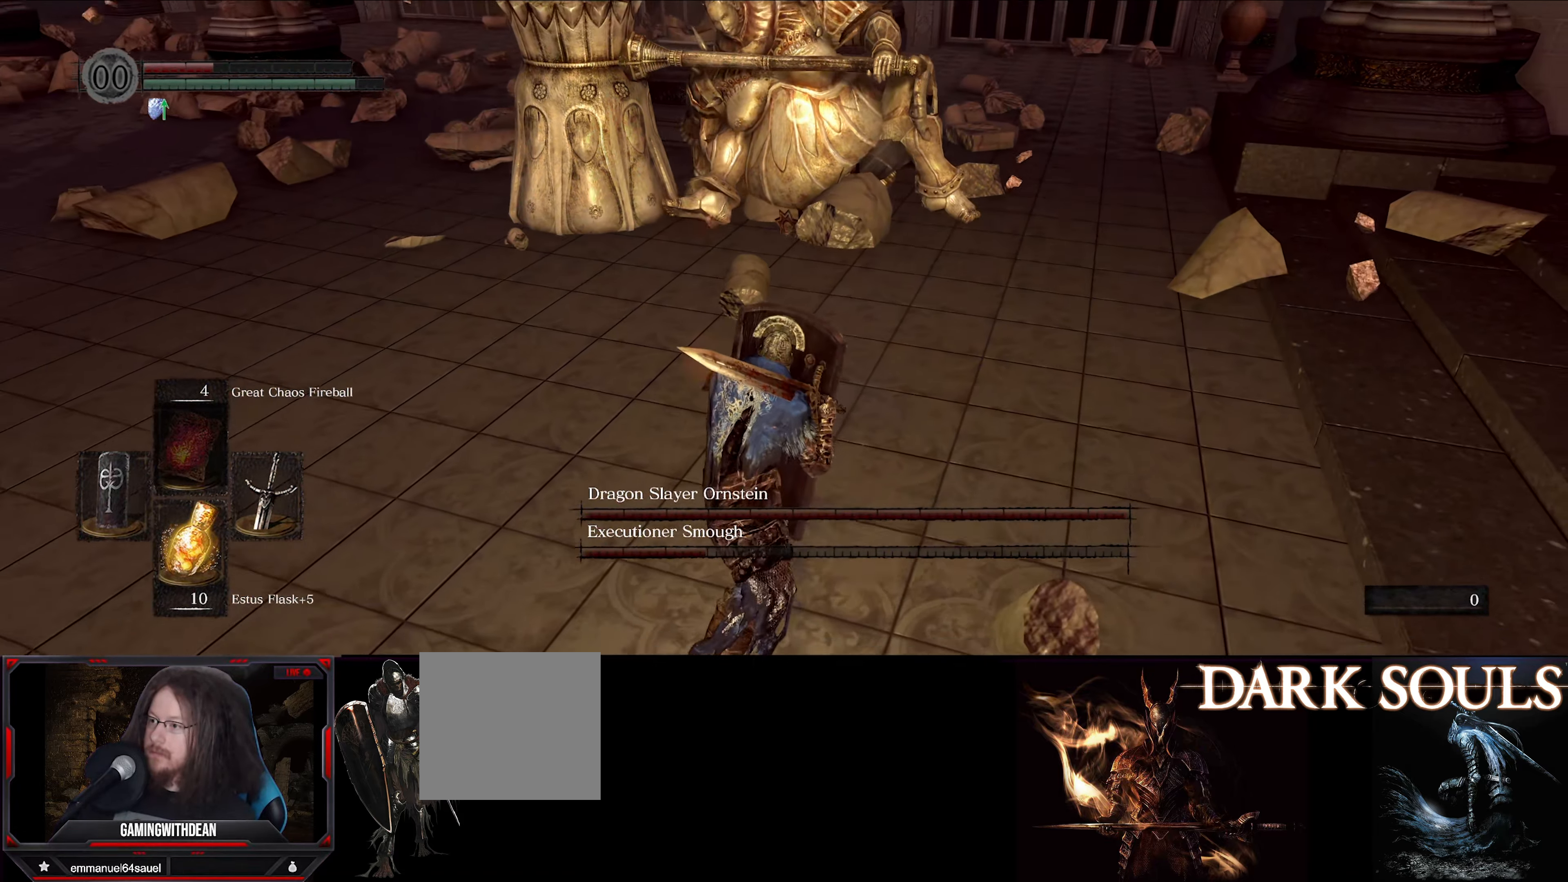
{"buttons": ["L1"], "left_stick": "down", "right_stick": "center", "events": []}
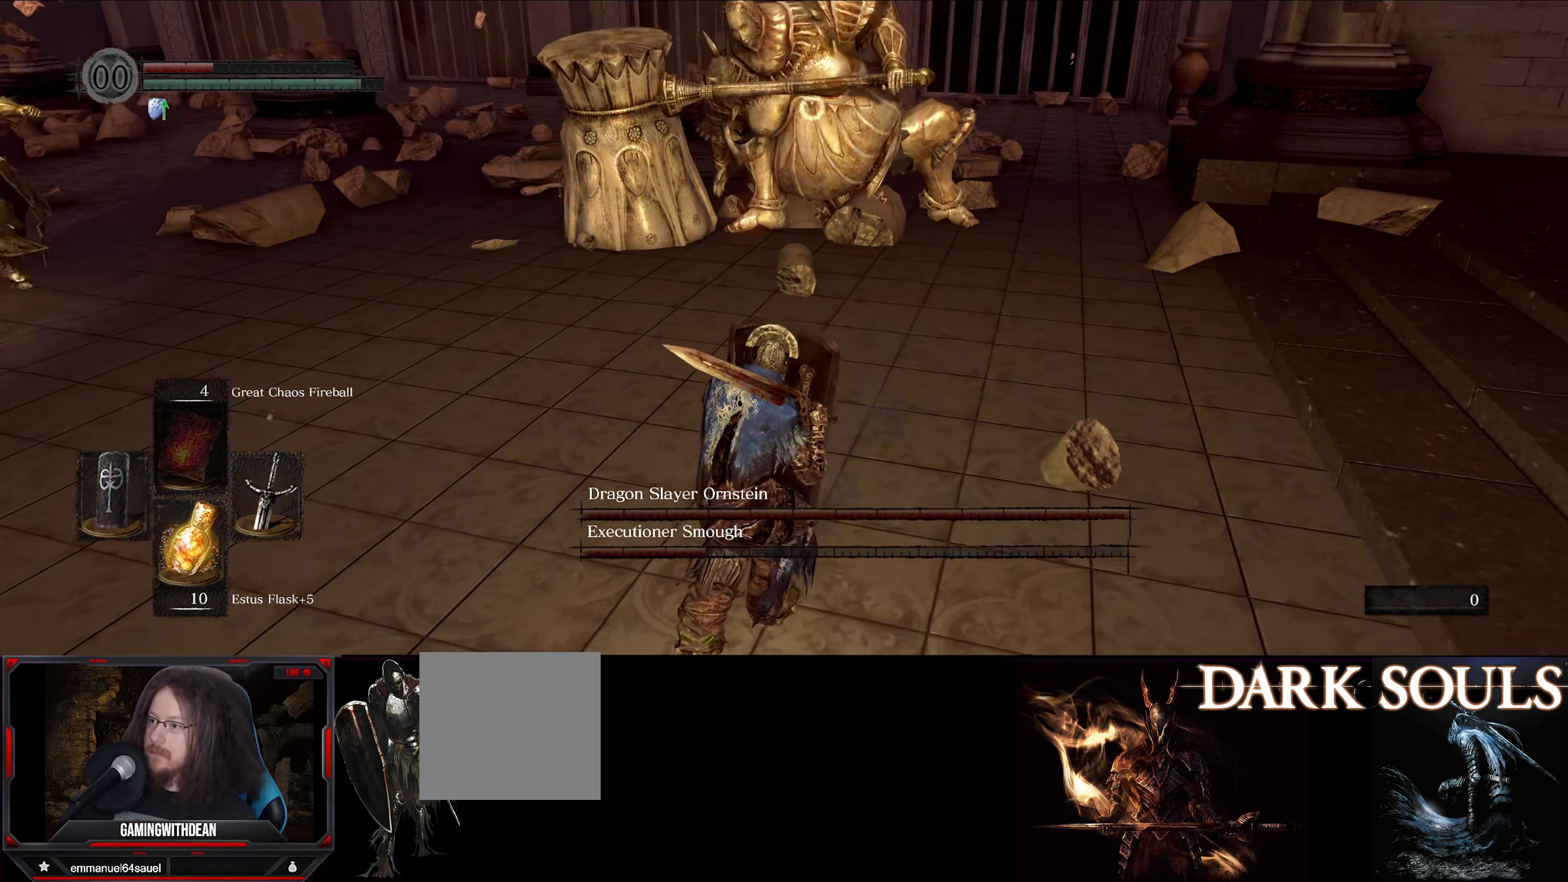
{"buttons": ["L1"], "left_stick": "down", "right_stick": "center", "events": []}
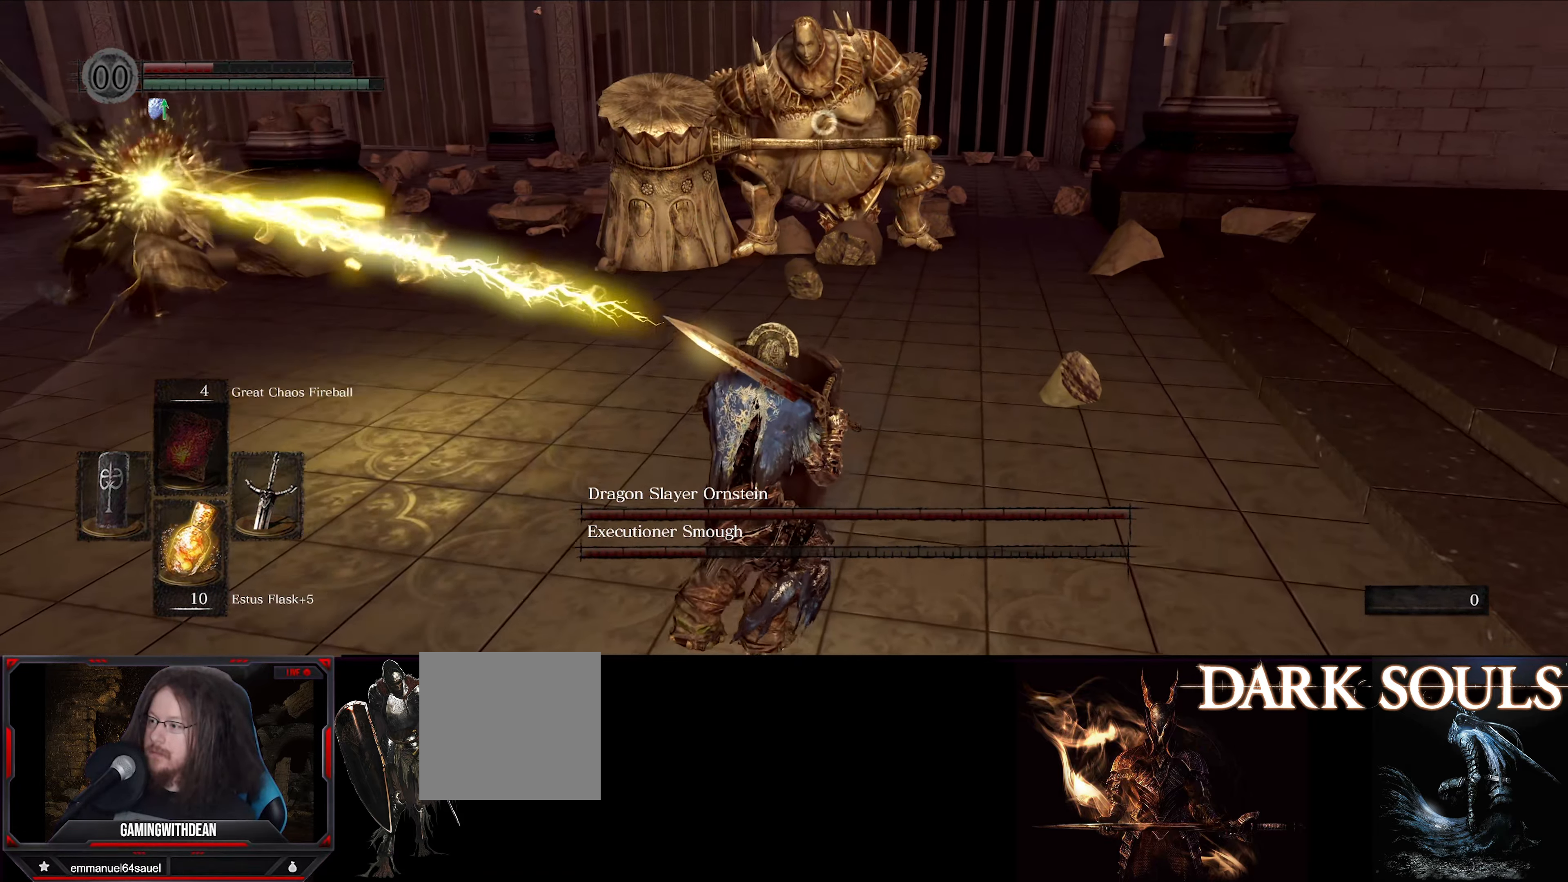
{"buttons": ["L1"], "left_stick": "down", "right_stick": "center", "events": []}
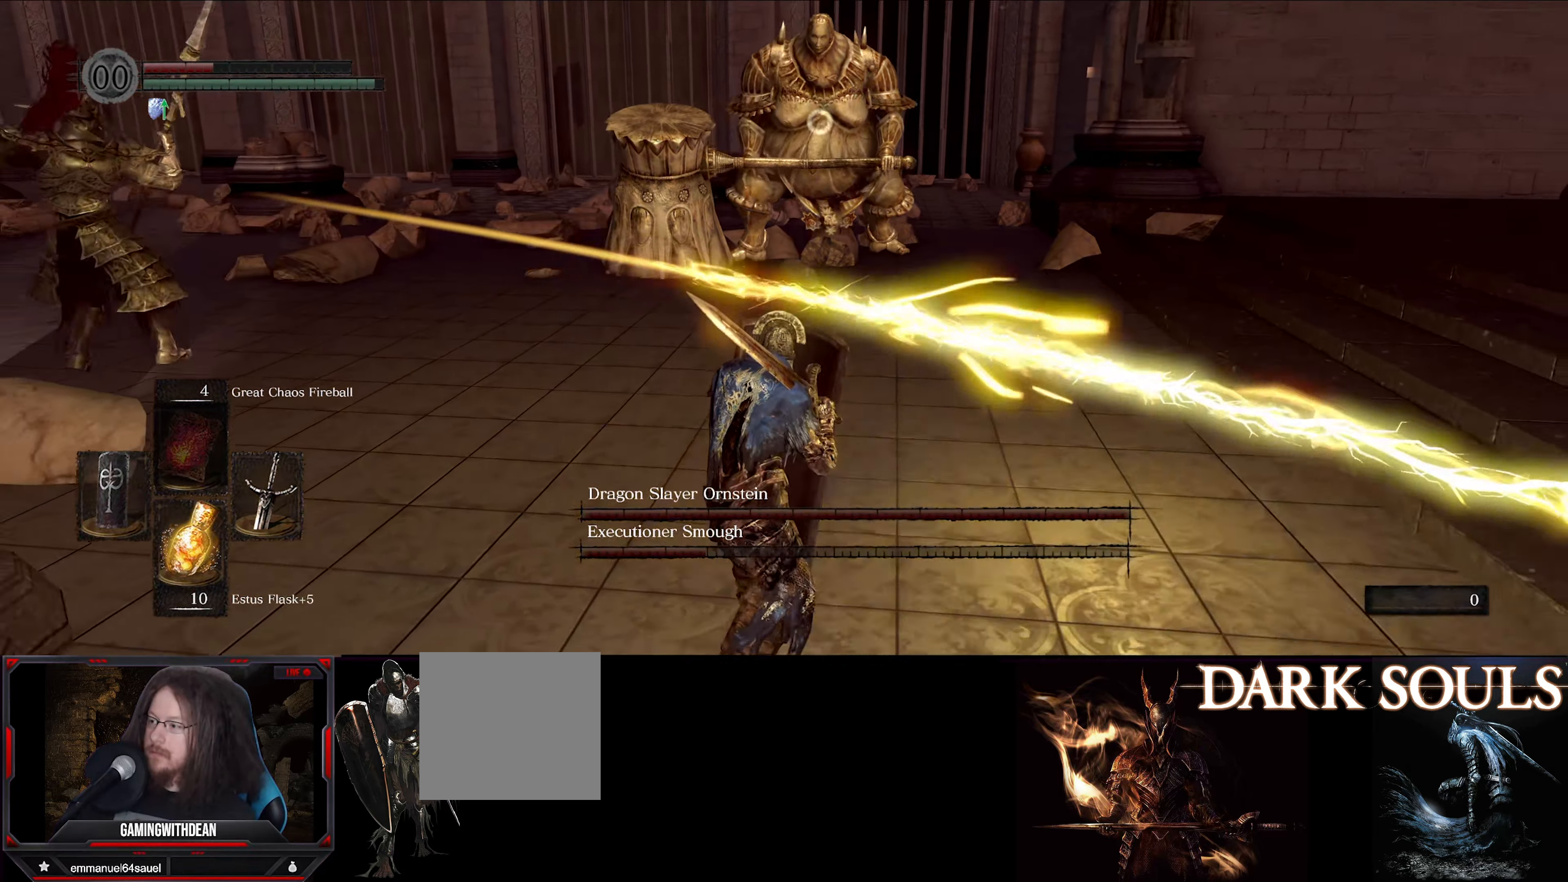
{"buttons": ["L1"], "left_stick": "down-left", "right_stick": "center", "events": [[66, "left_stick", "down-left"]]}
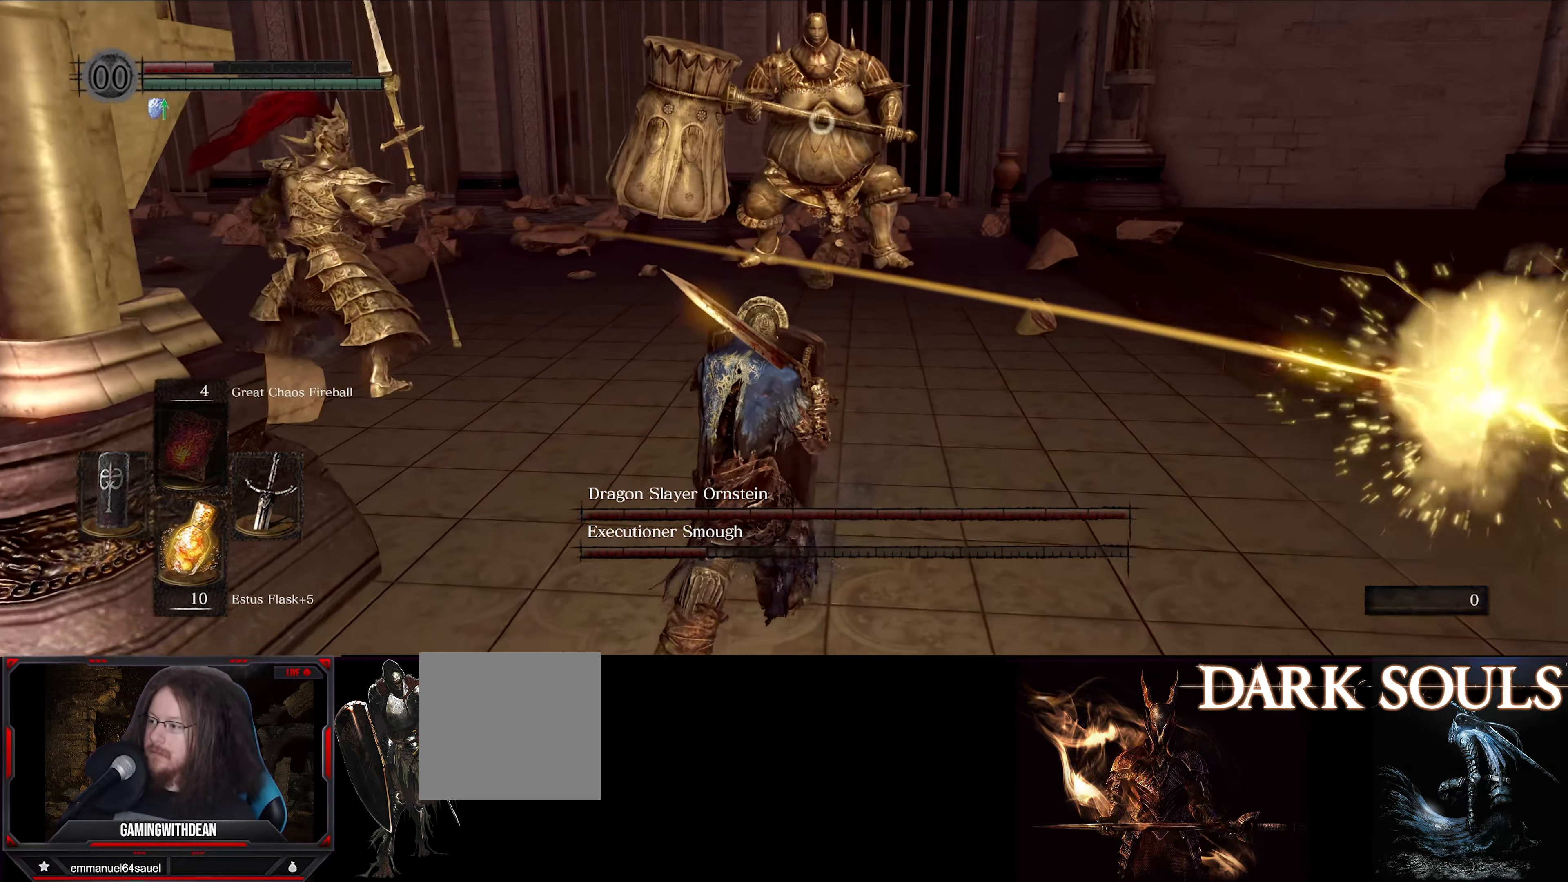
{"buttons": ["L1"], "left_stick": "down-left", "right_stick": "center", "events": []}
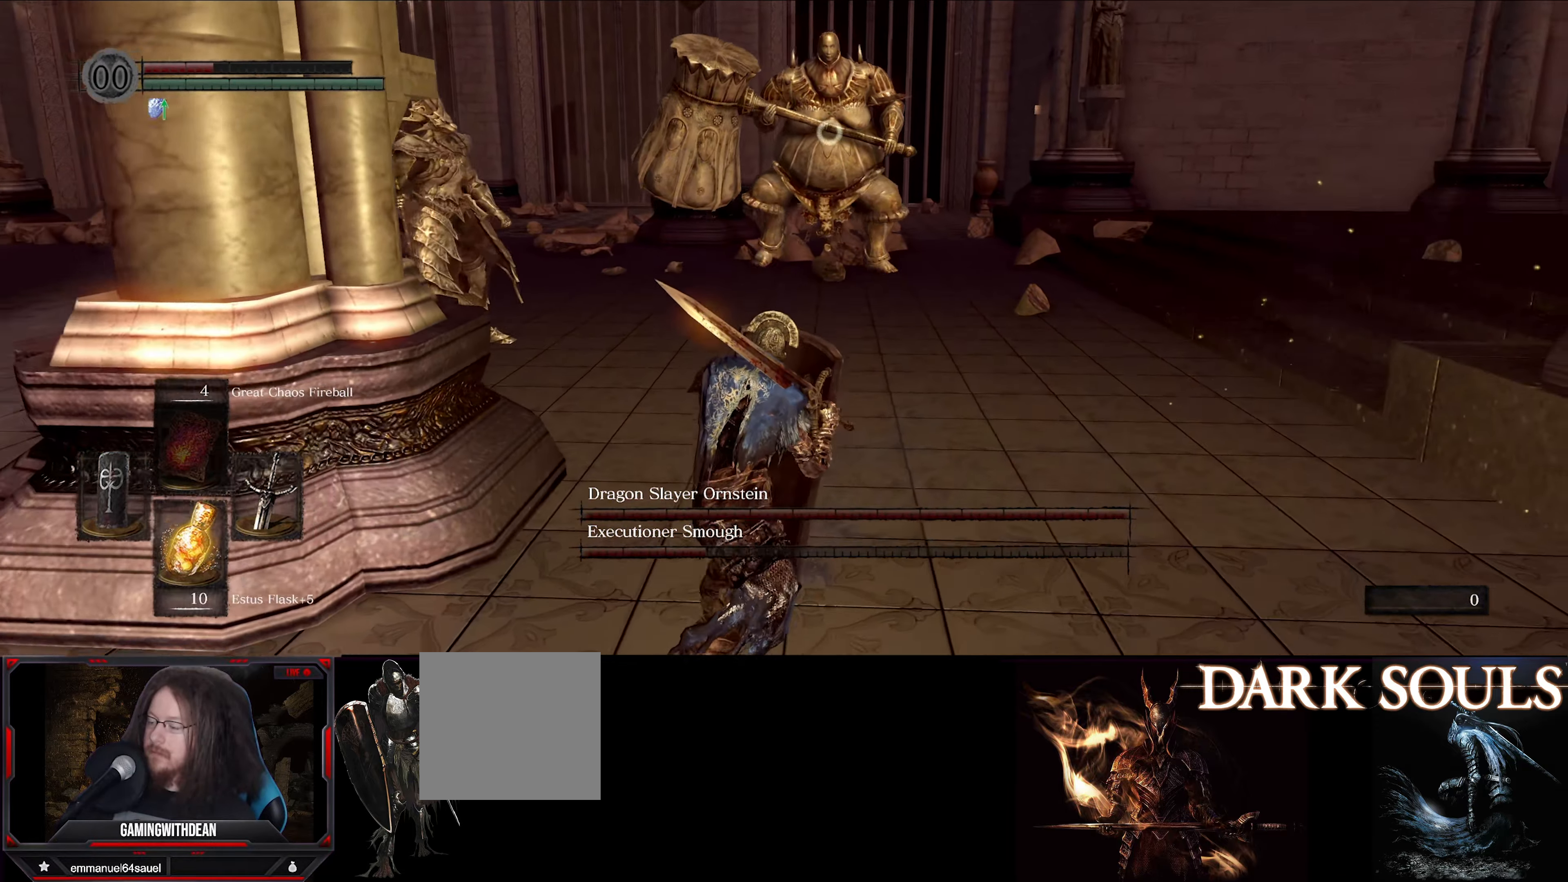
{"buttons": ["L1"], "left_stick": "down-left", "right_stick": "center", "events": []}
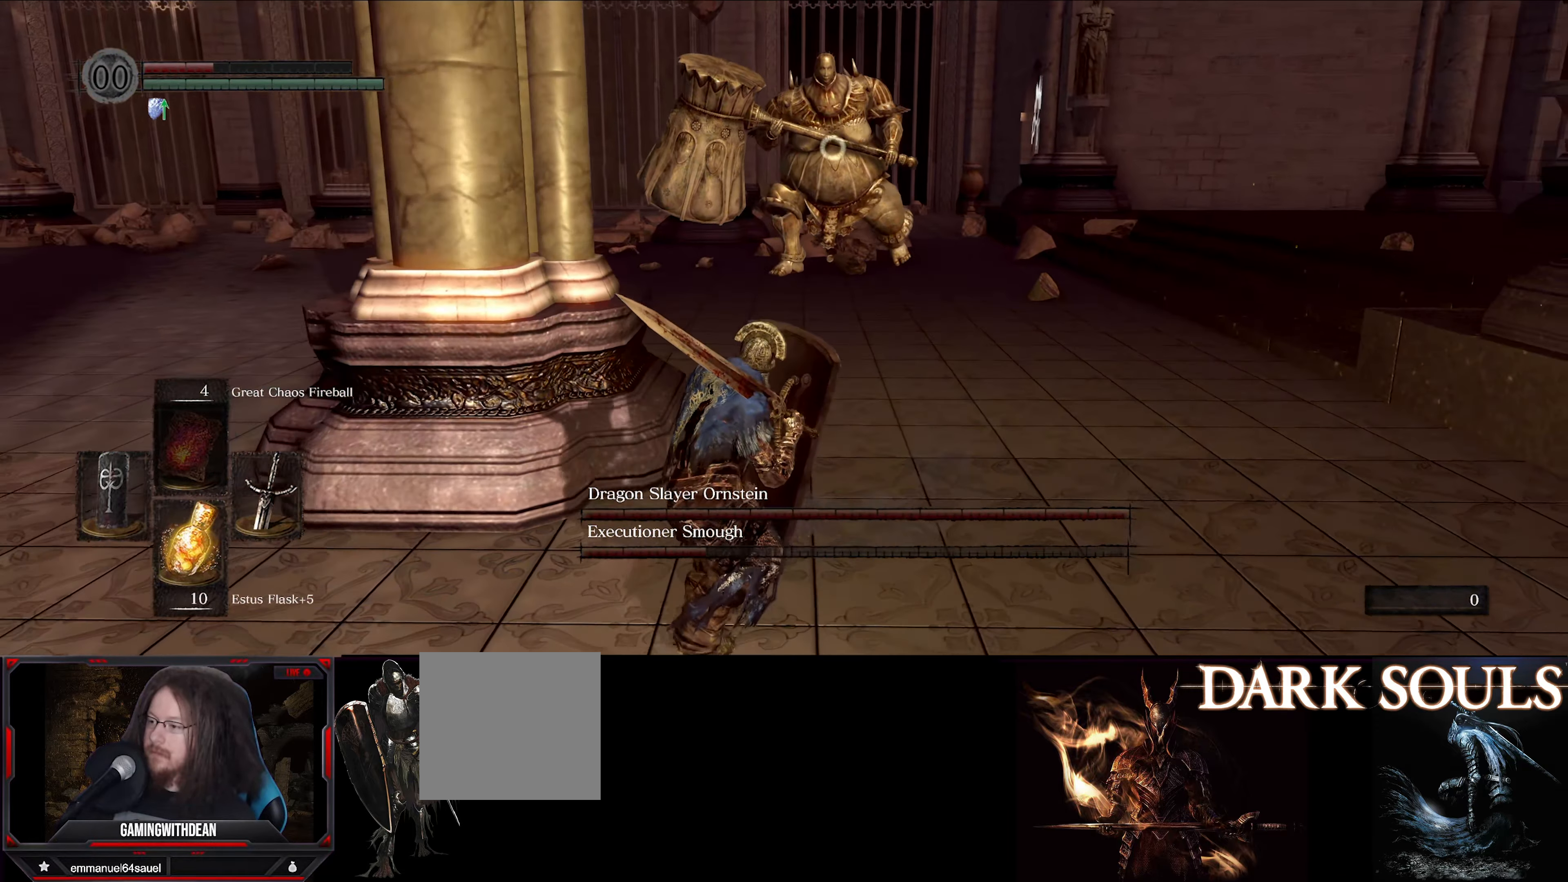
{"buttons": ["X", "L1"], "left_stick": "down-left", "right_stick": "center", "events": [[433, "X", "down"]]}
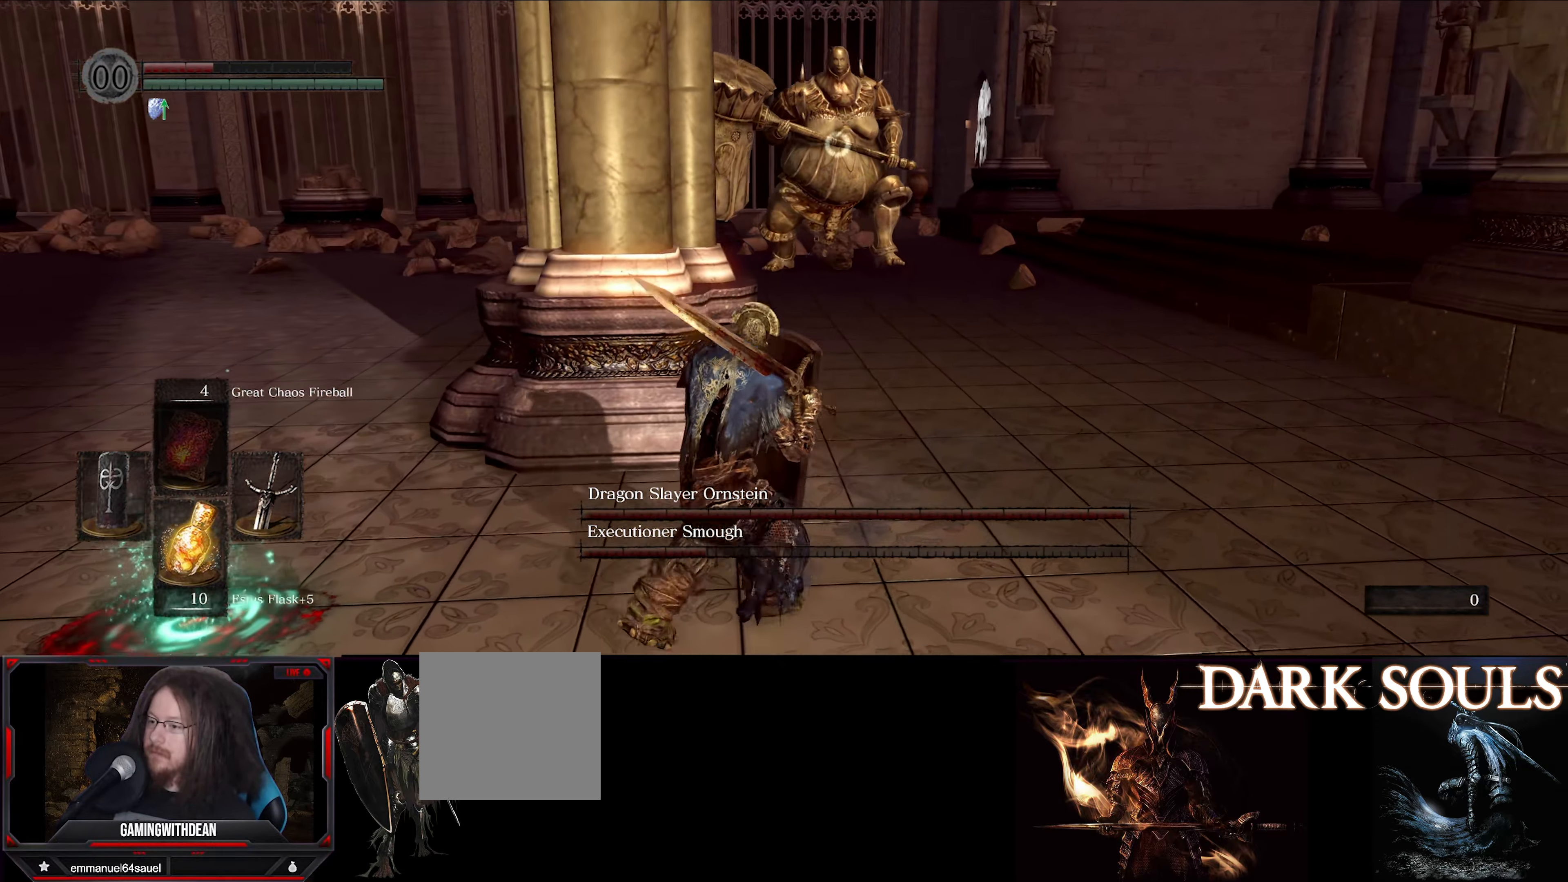
{"buttons": [], "left_stick": "center", "right_stick": "center", "events": [[16, "L1", "up"], [66, "X", "up"], [66, "left_stick", "center"]]}
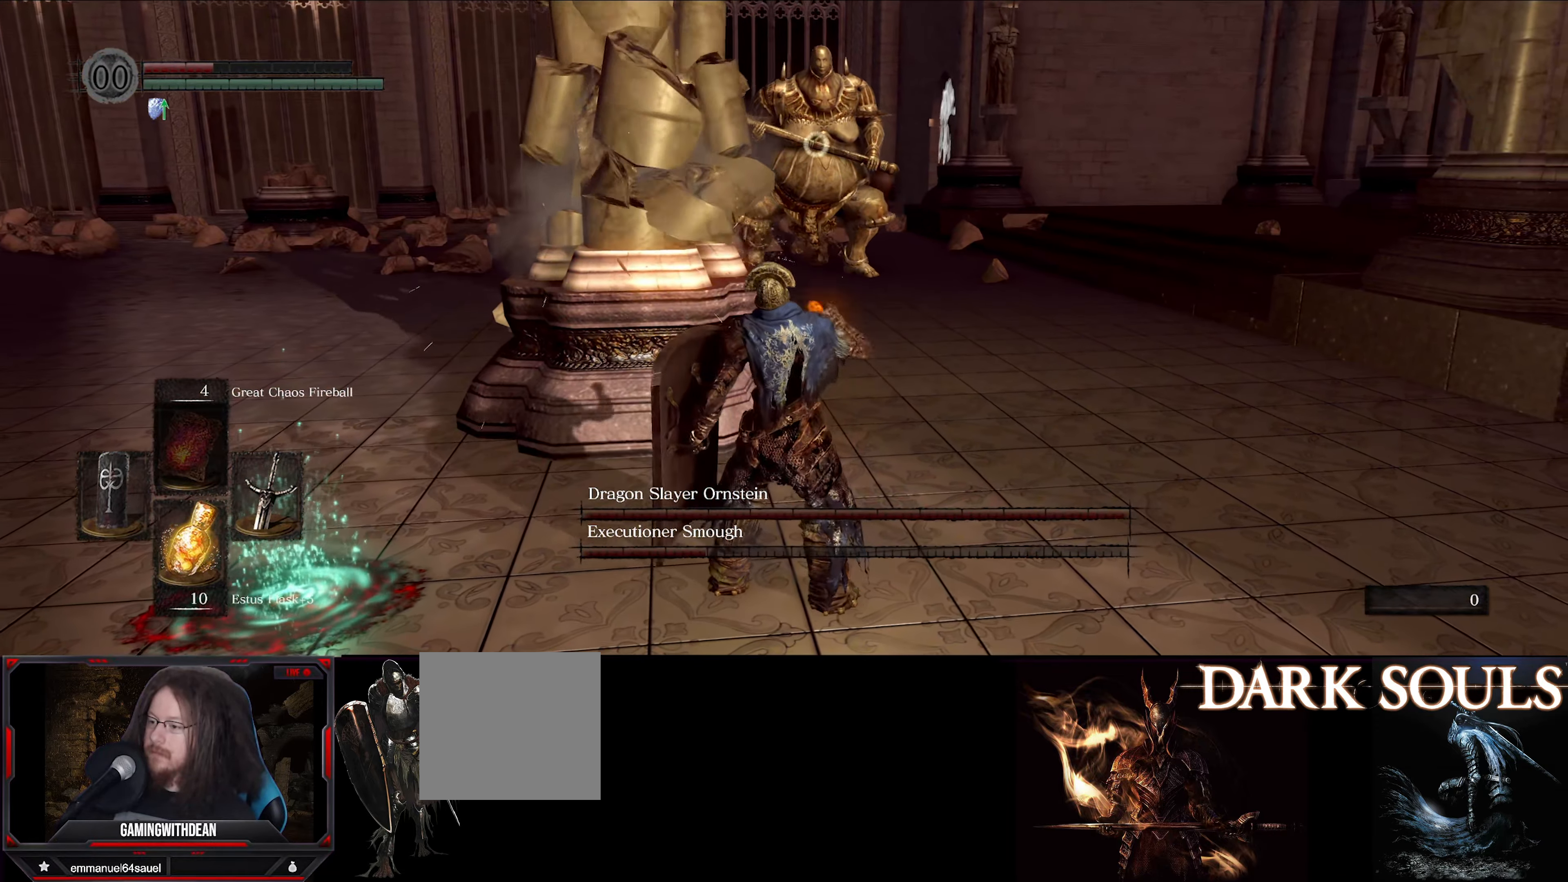
{"buttons": [], "left_stick": "center", "right_stick": "center", "events": []}
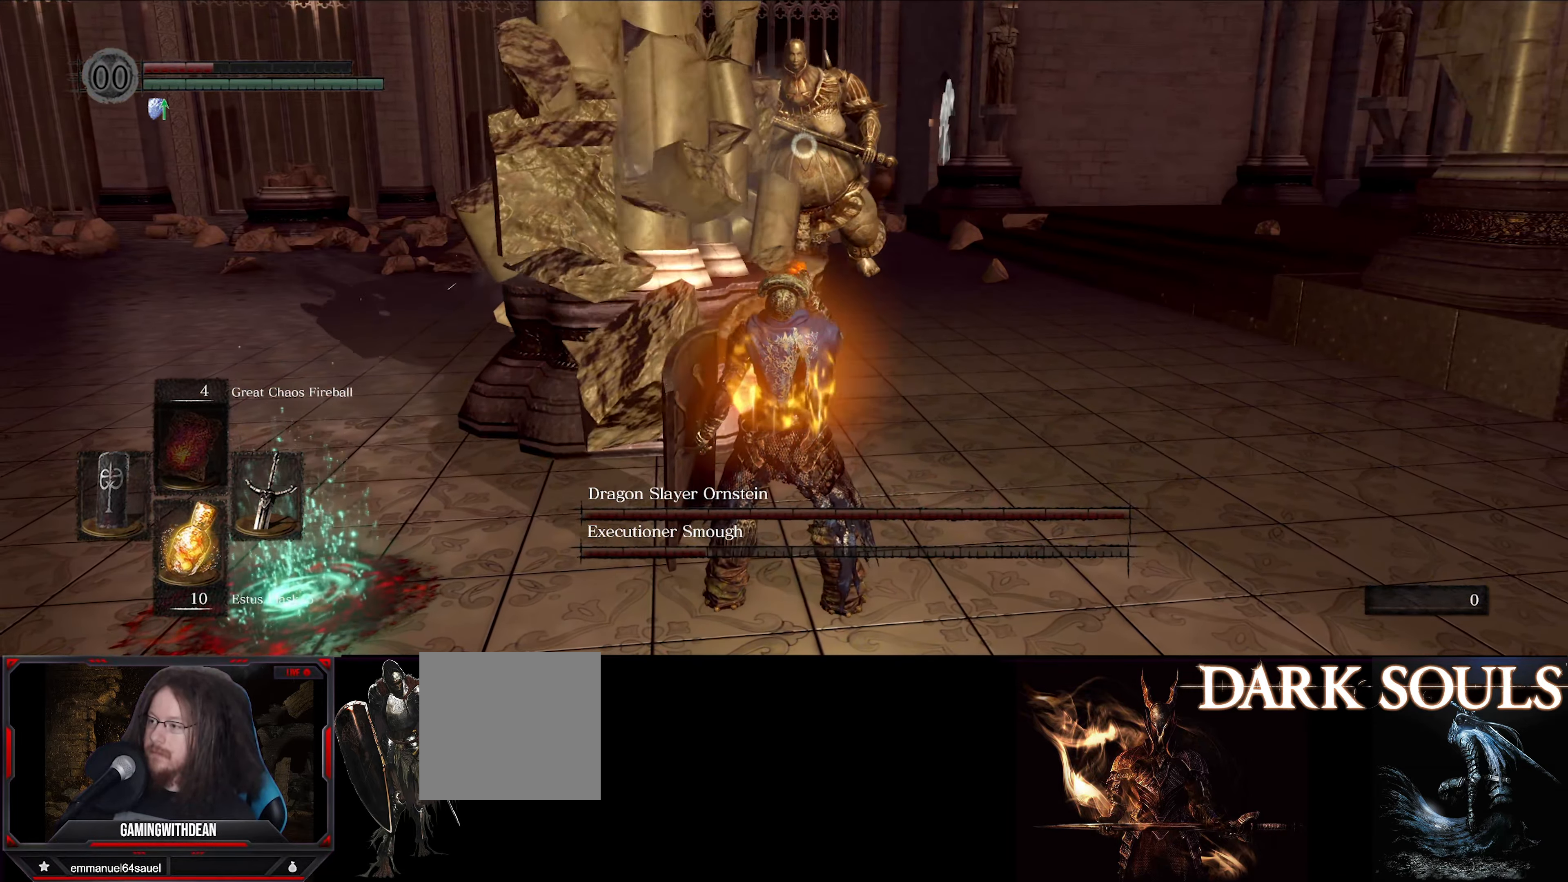
{"buttons": [], "left_stick": "center", "right_stick": "center", "events": []}
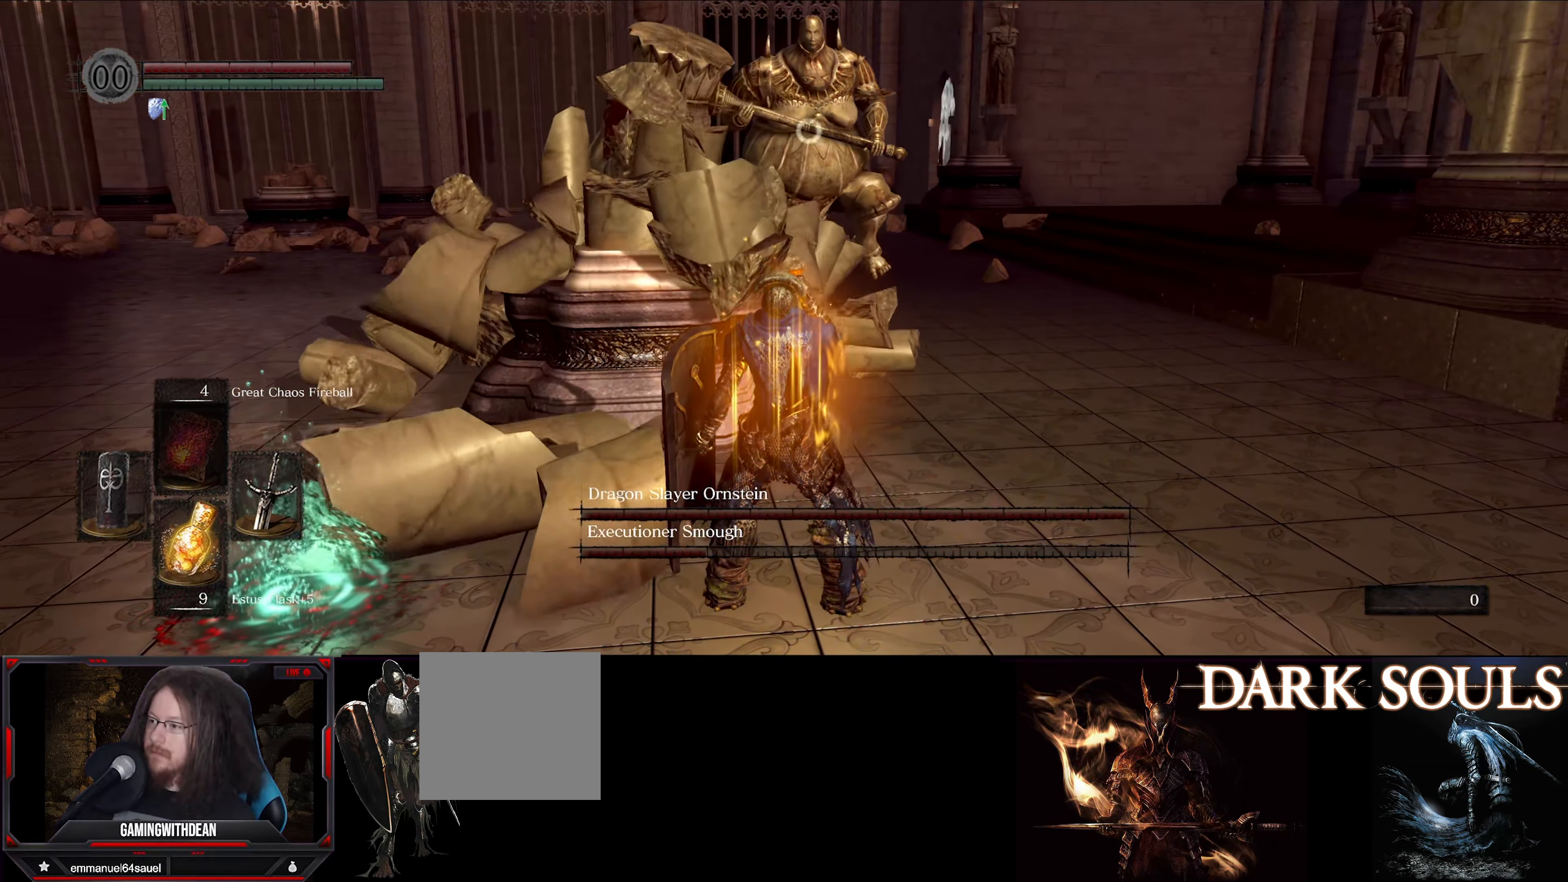
{"buttons": [], "left_stick": "center", "right_stick": "center", "events": []}
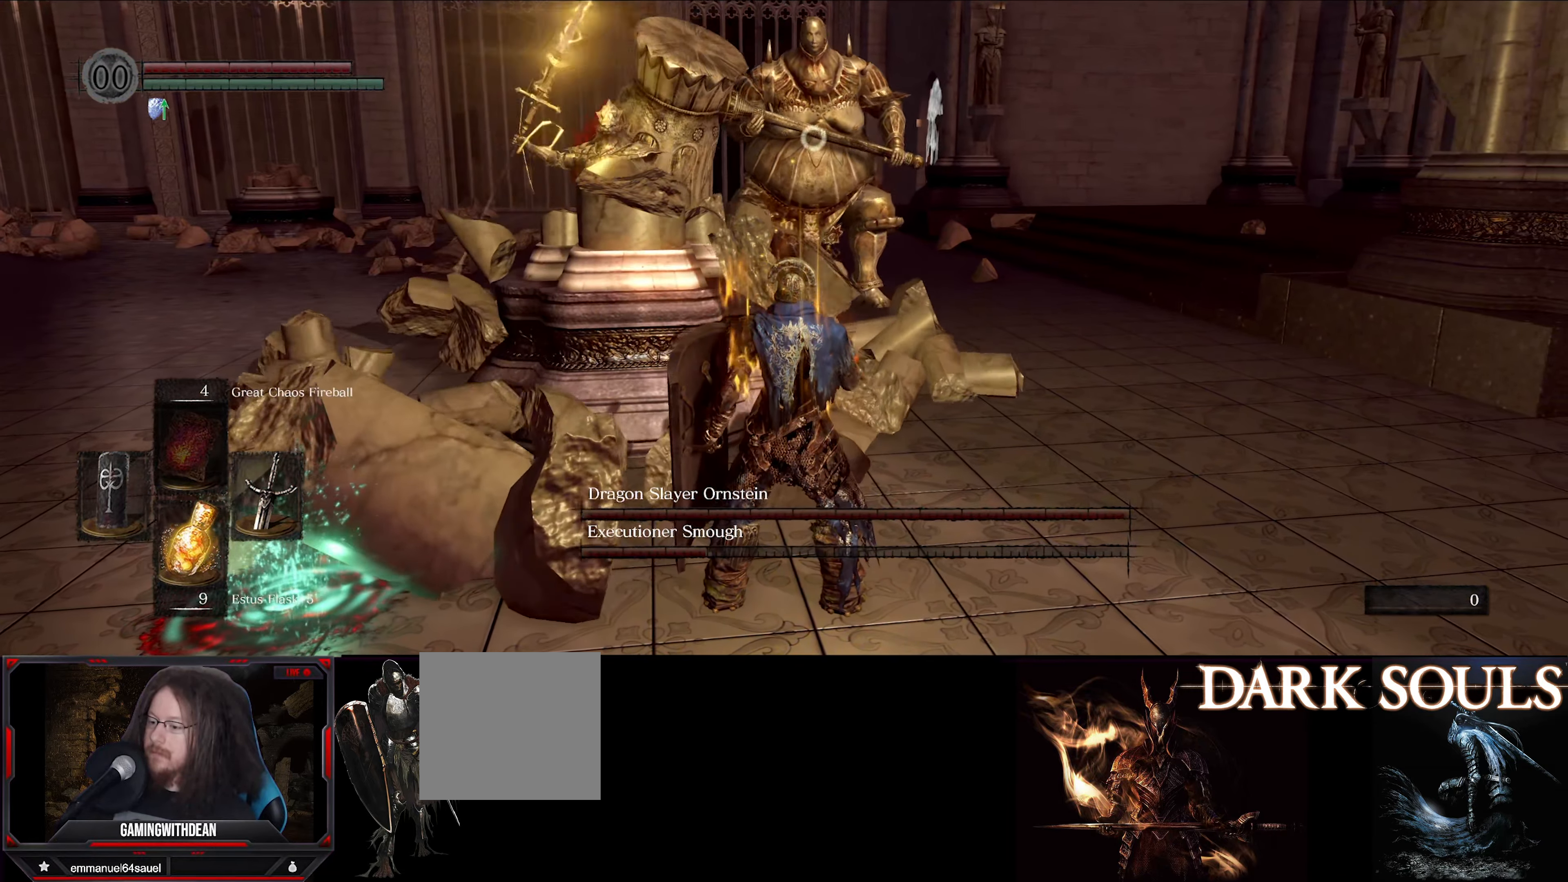
{"buttons": ["L1"], "left_stick": "down", "right_stick": "center", "events": [[350, "L1", "down"], [433, "left_stick", "down"]]}
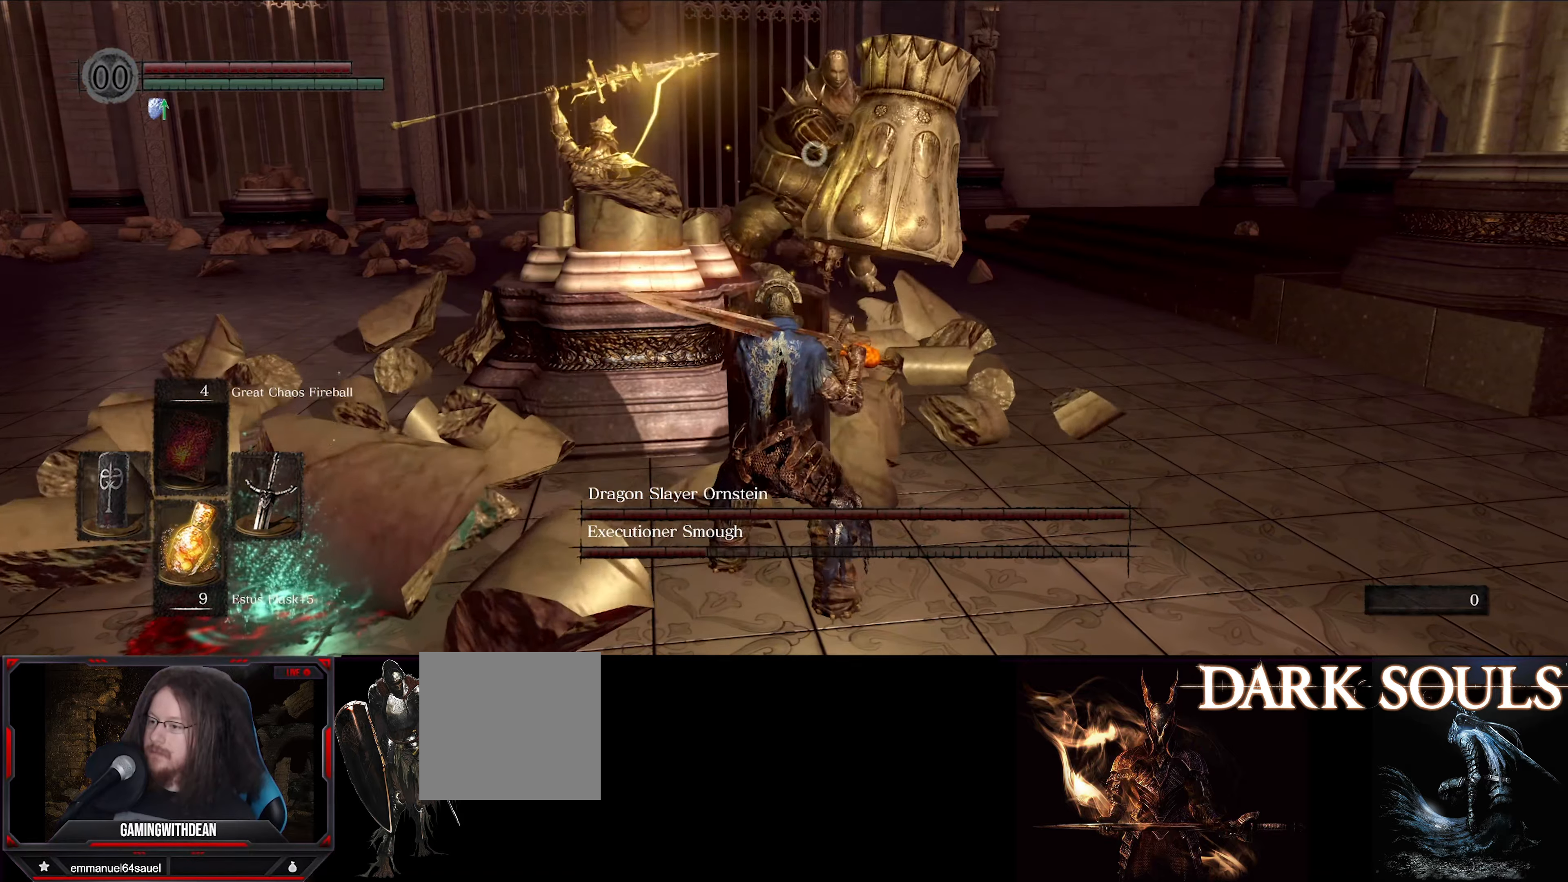
{"buttons": ["L1"], "left_stick": "center", "right_stick": "center", "events": [[200, "left_stick", "down-left"], [317, "left_stick", "center"]]}